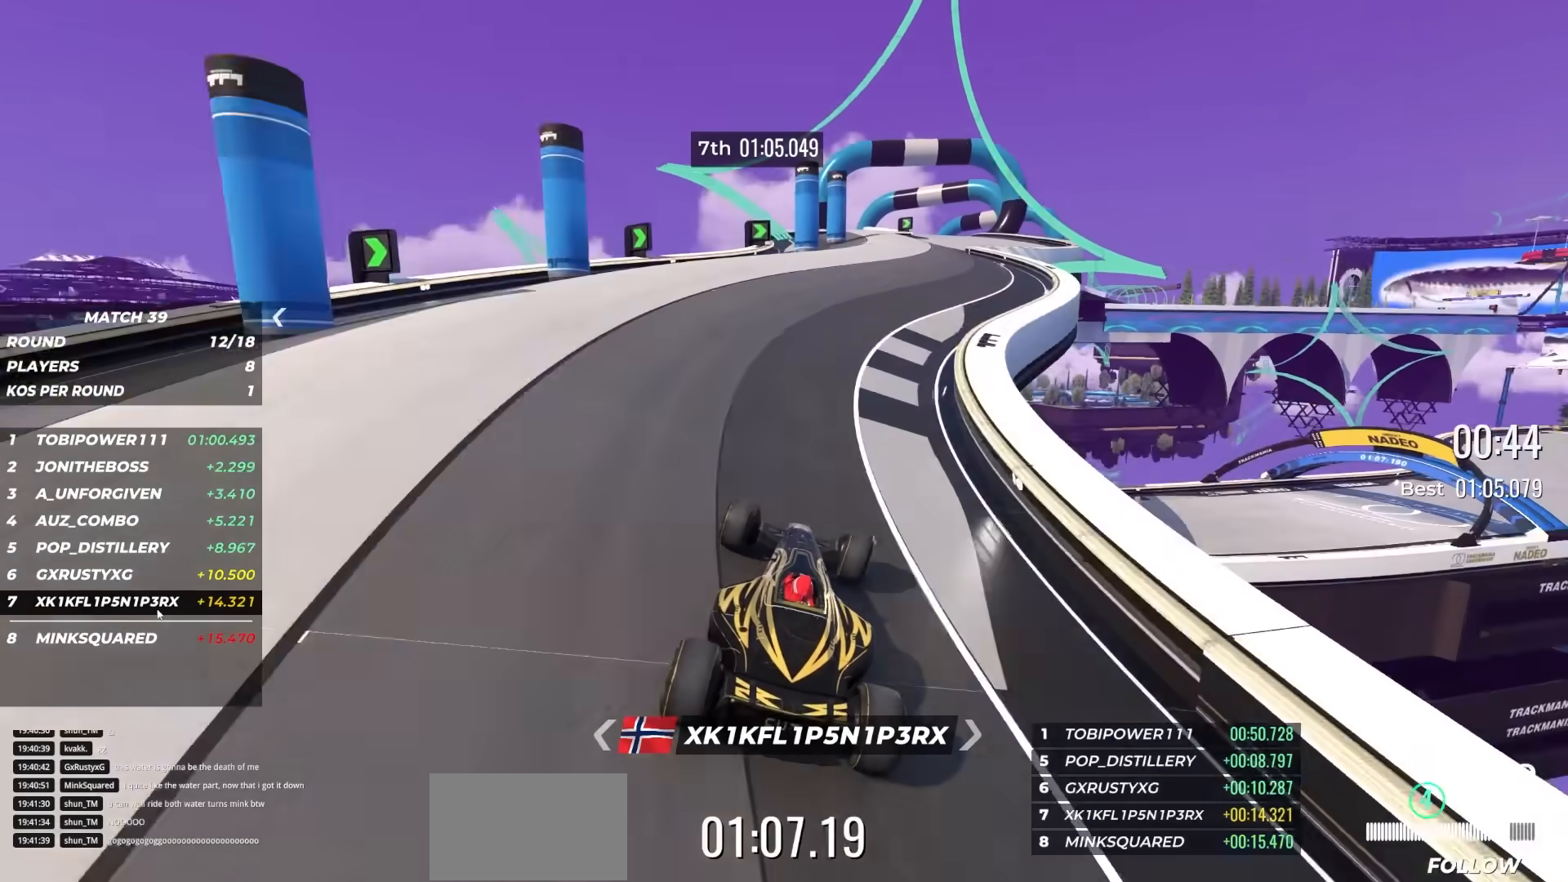
Gameplay with keyboard; each line is a JSON object with the keys held at the frame after it. "events" lists presses ("down") and releases ("up") of "down", "left", "right" and "up" between this image and that frame as [ms after this image, input, new state], when the widget could be followed in between. No other keys are recorded. Mouse input is not recorded.
{"keys": ["right", "up"], "events": [[300, "right", "down"]]}
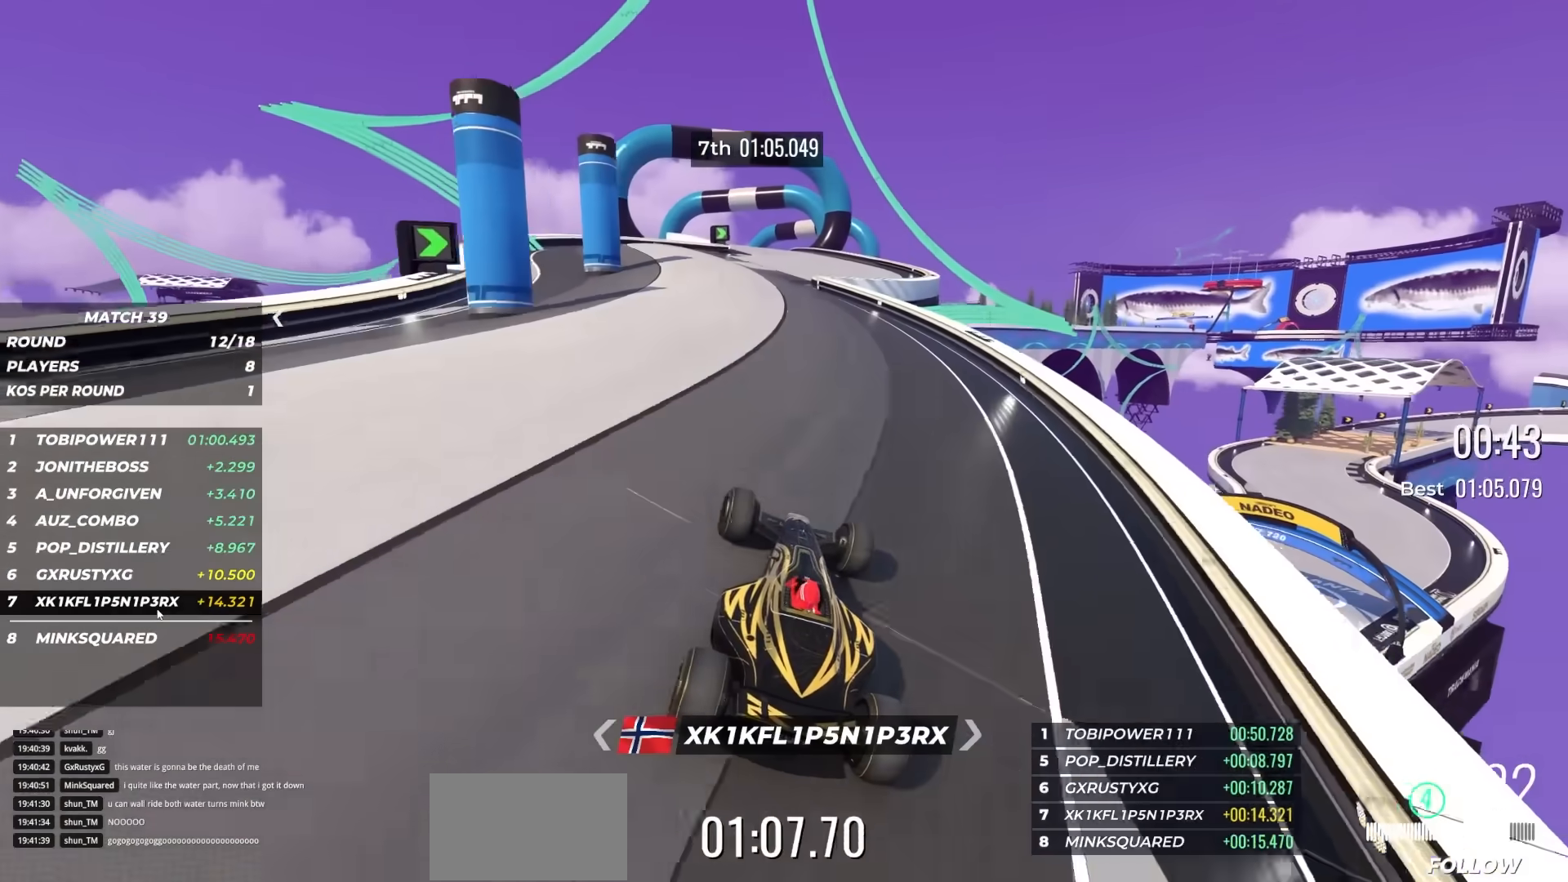
{"keys": ["left", "up"], "events": [[300, "right", "up"], [383, "left", "down"]]}
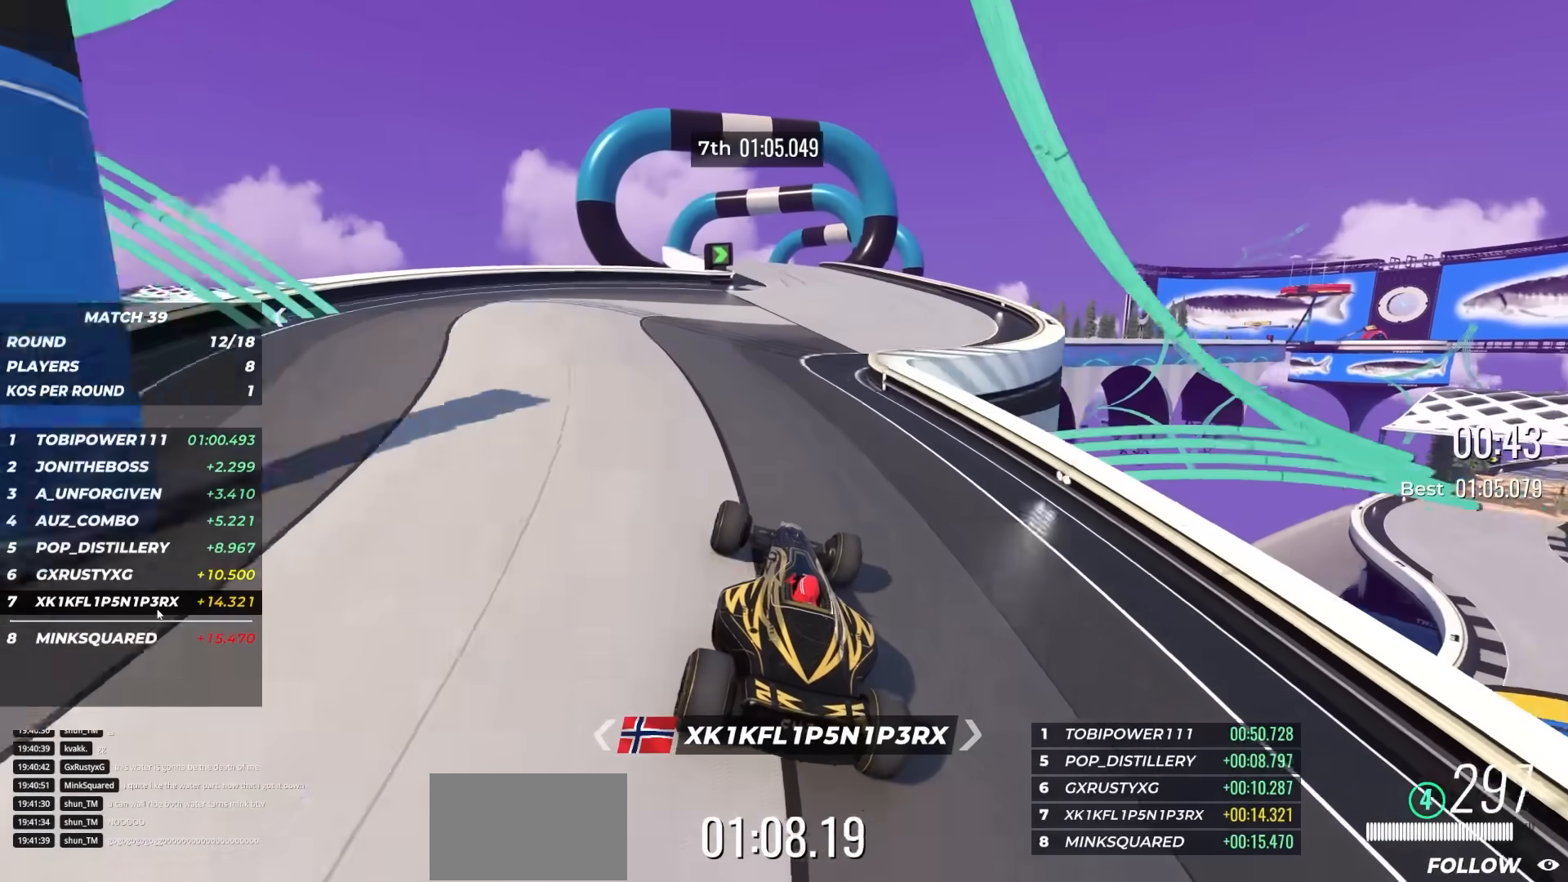
{"keys": ["right", "up"], "events": [[67, "left", "up"], [150, "right", "down"]]}
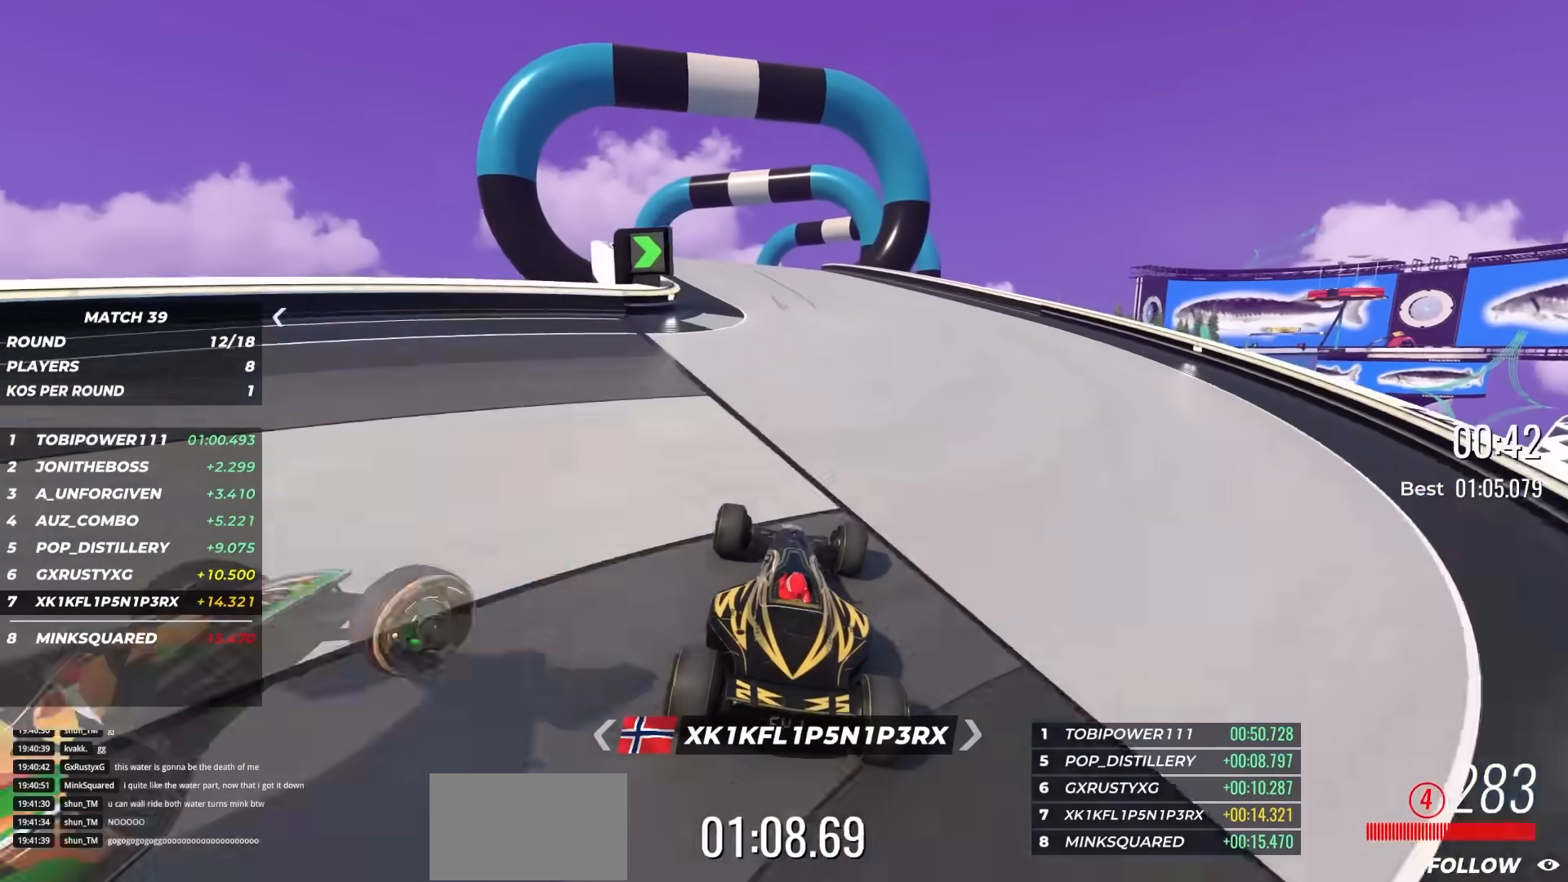
{"keys": ["left", "up"], "events": [[83, "right", "up"], [117, "left", "down"]]}
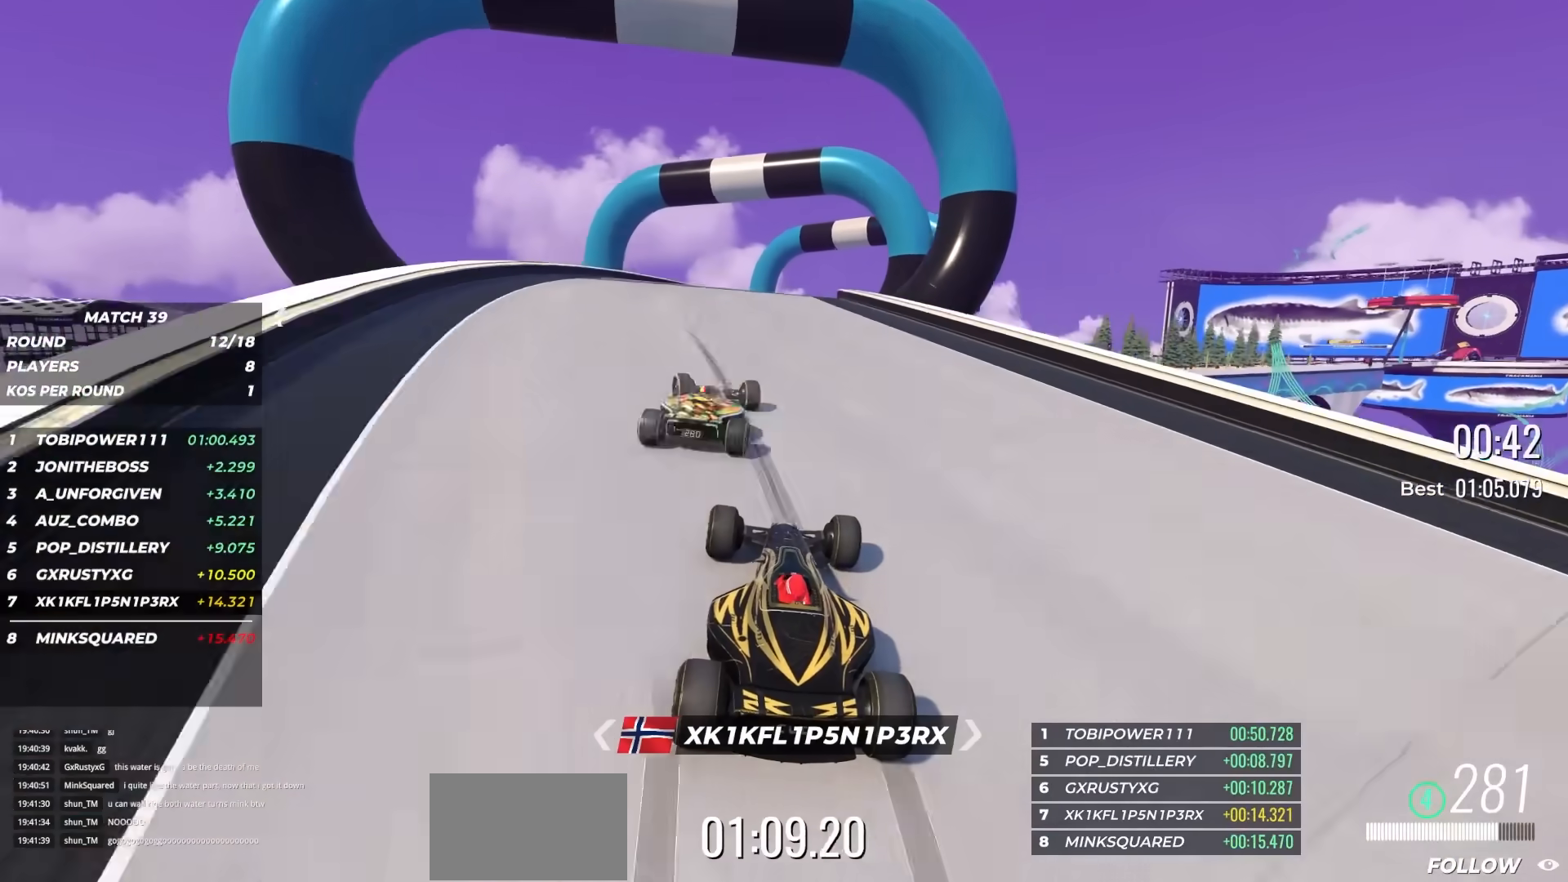
{"keys": ["right", "up"], "events": [[67, "left", "up"], [150, "right", "down"], [367, "right", "up"], [417, "right", "down"]]}
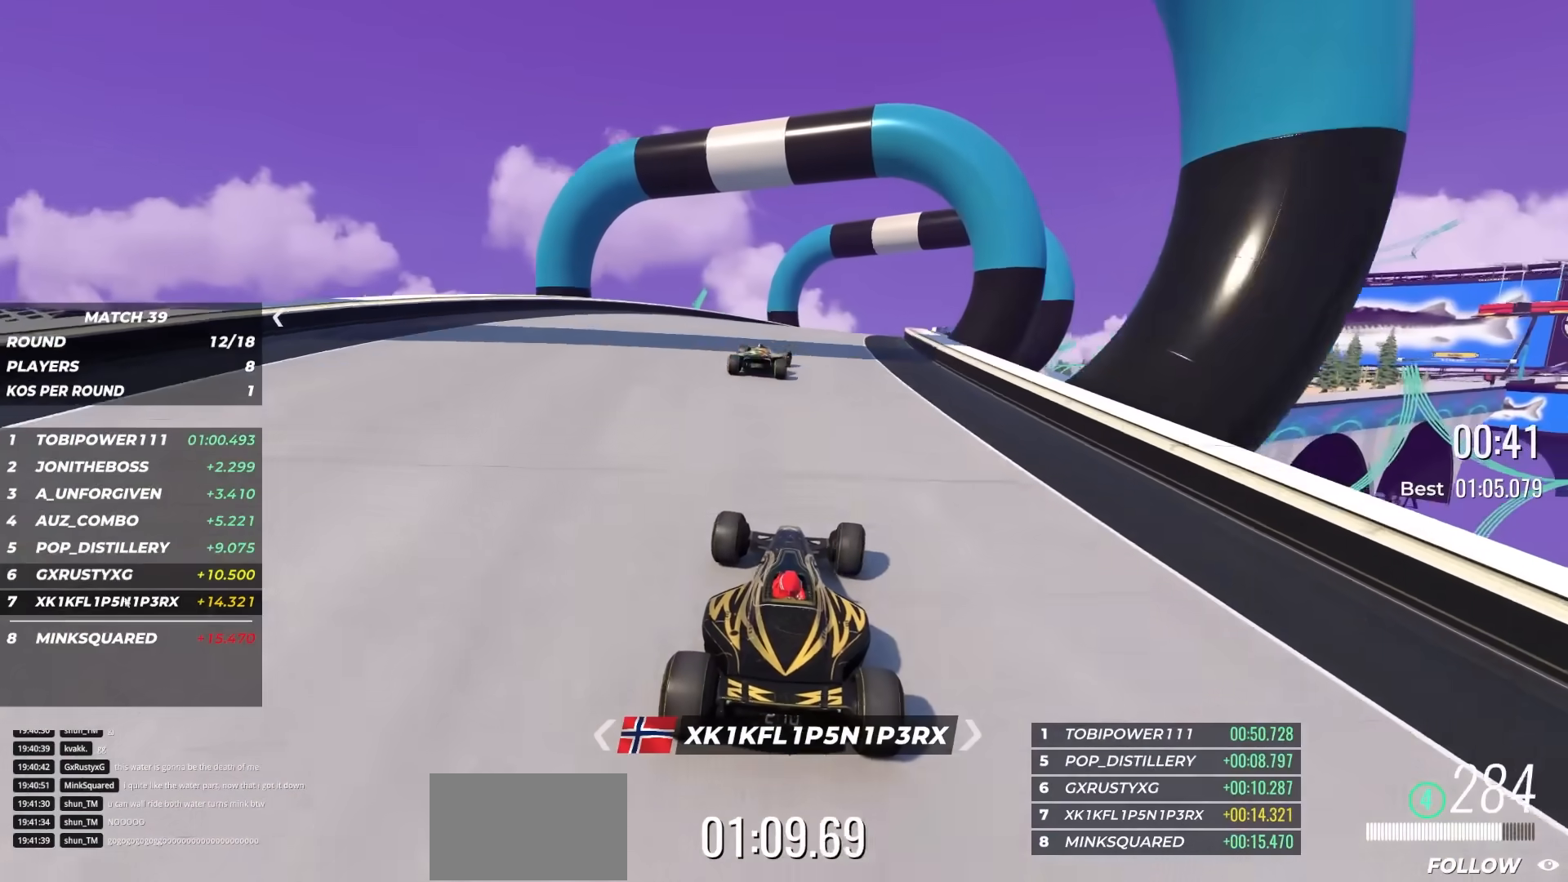
{"keys": ["right", "up"], "events": [[150, "right", "up"], [233, "right", "down"]]}
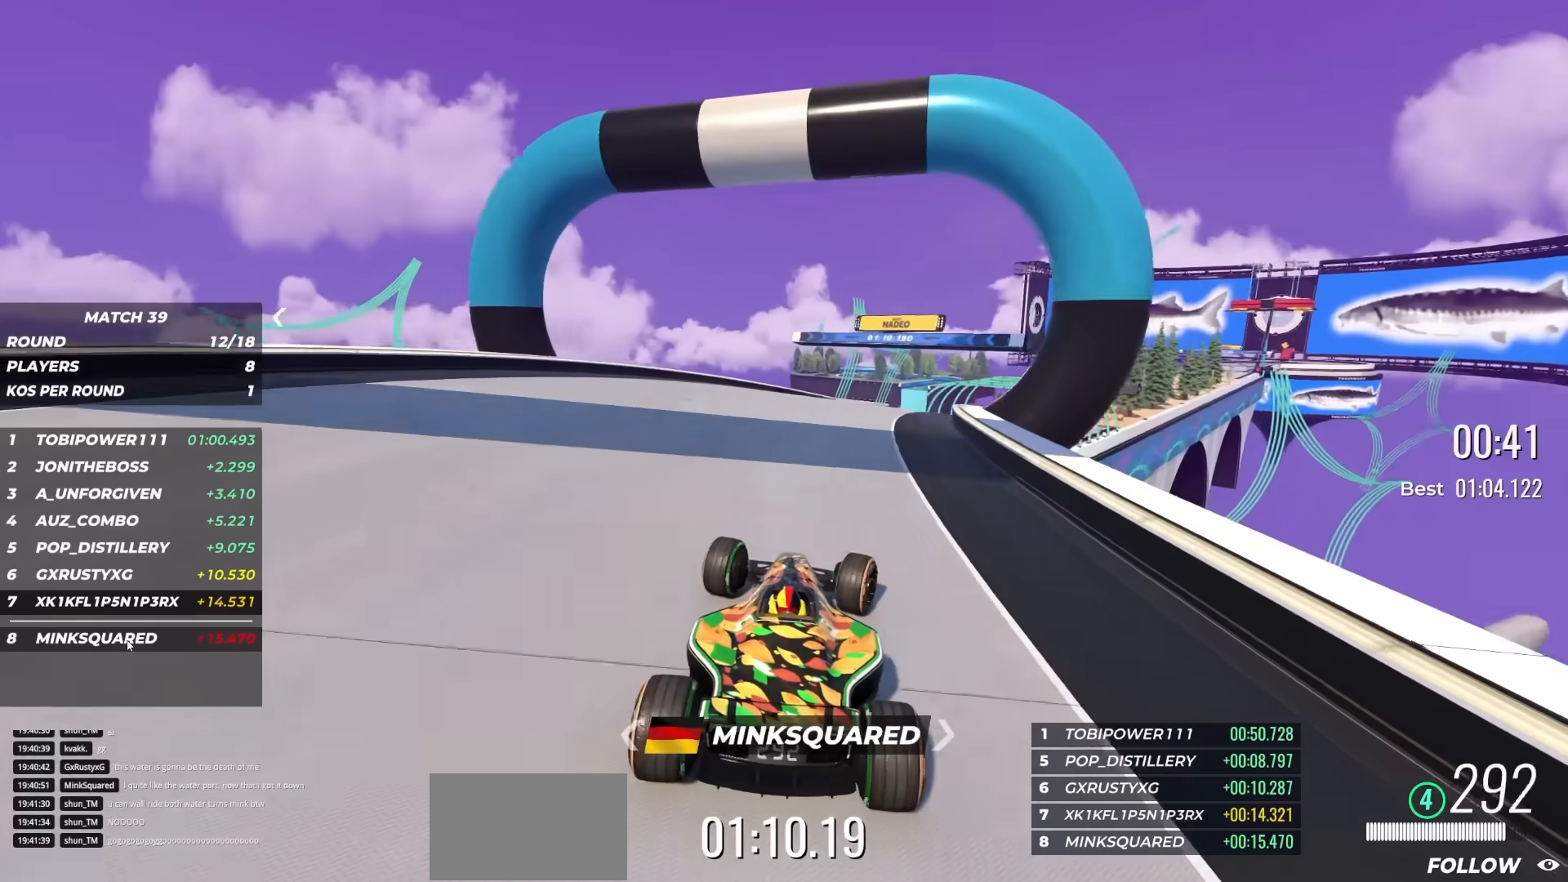
{"keys": ["right", "up"], "events": [[333, "right", "up"], [433, "right", "down"]]}
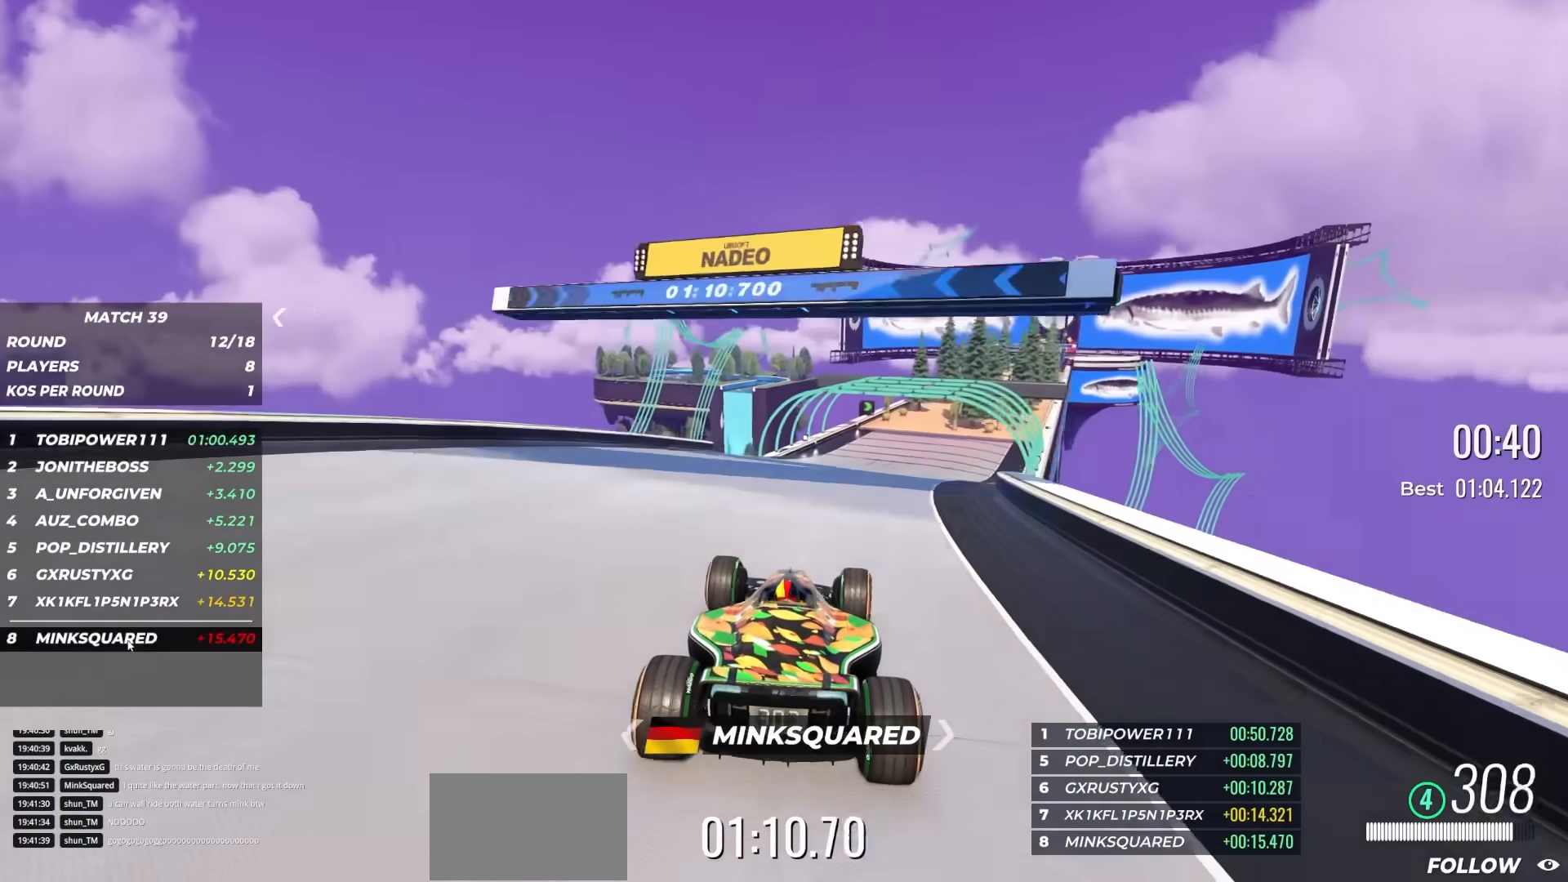
{"keys": ["right", "up"], "events": [[100, "right", "up"], [183, "right", "down"], [283, "right", "up"], [367, "right", "down"]]}
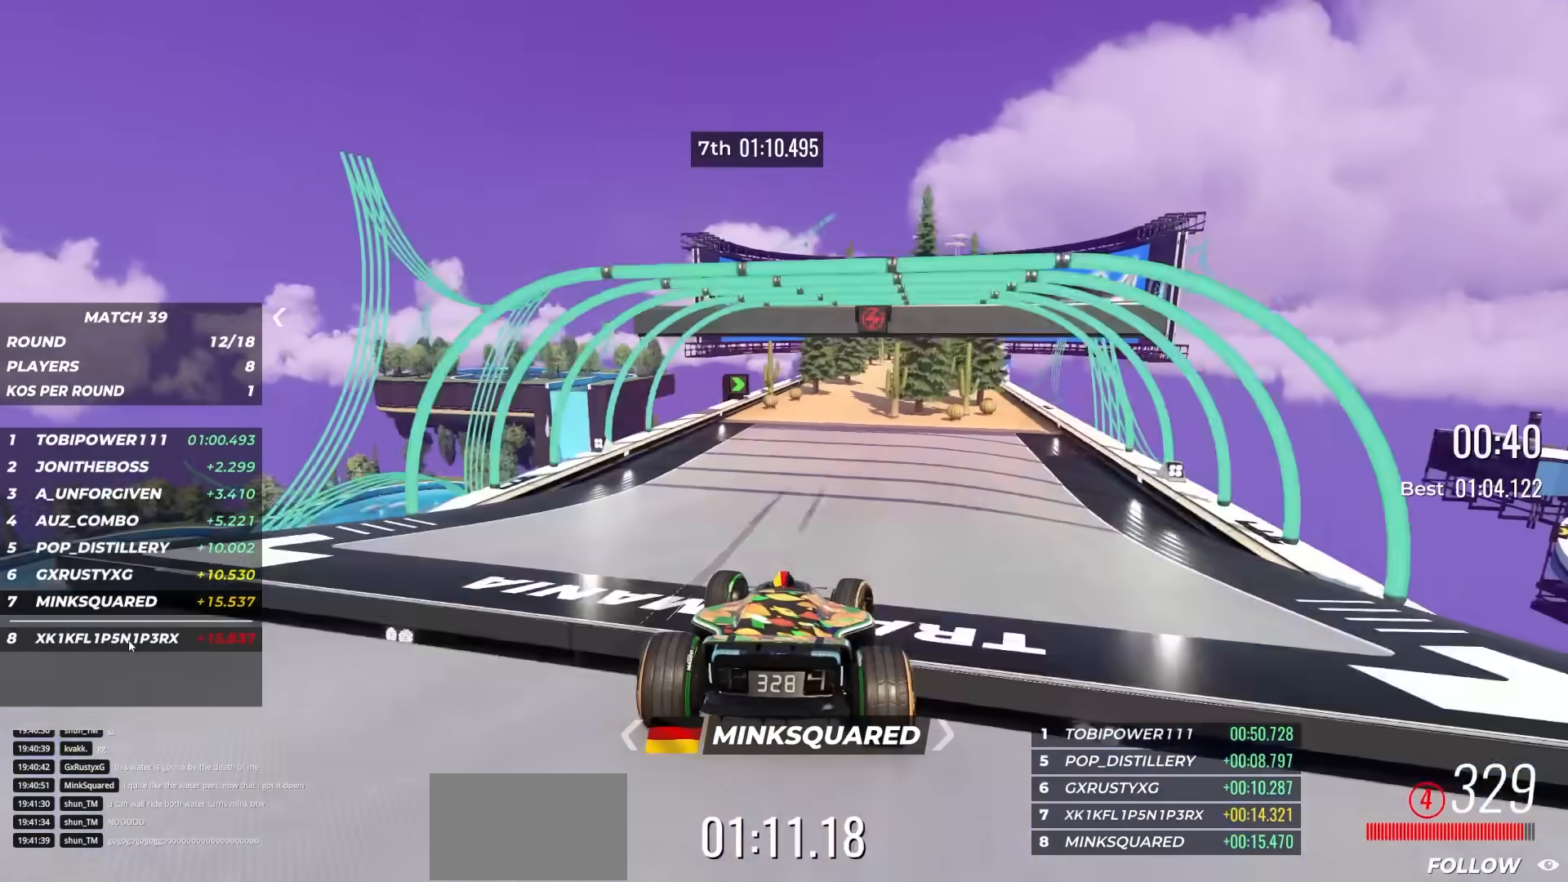
{"keys": ["up"], "events": [[33, "right", "up"], [83, "right", "down"], [250, "right", "up"]]}
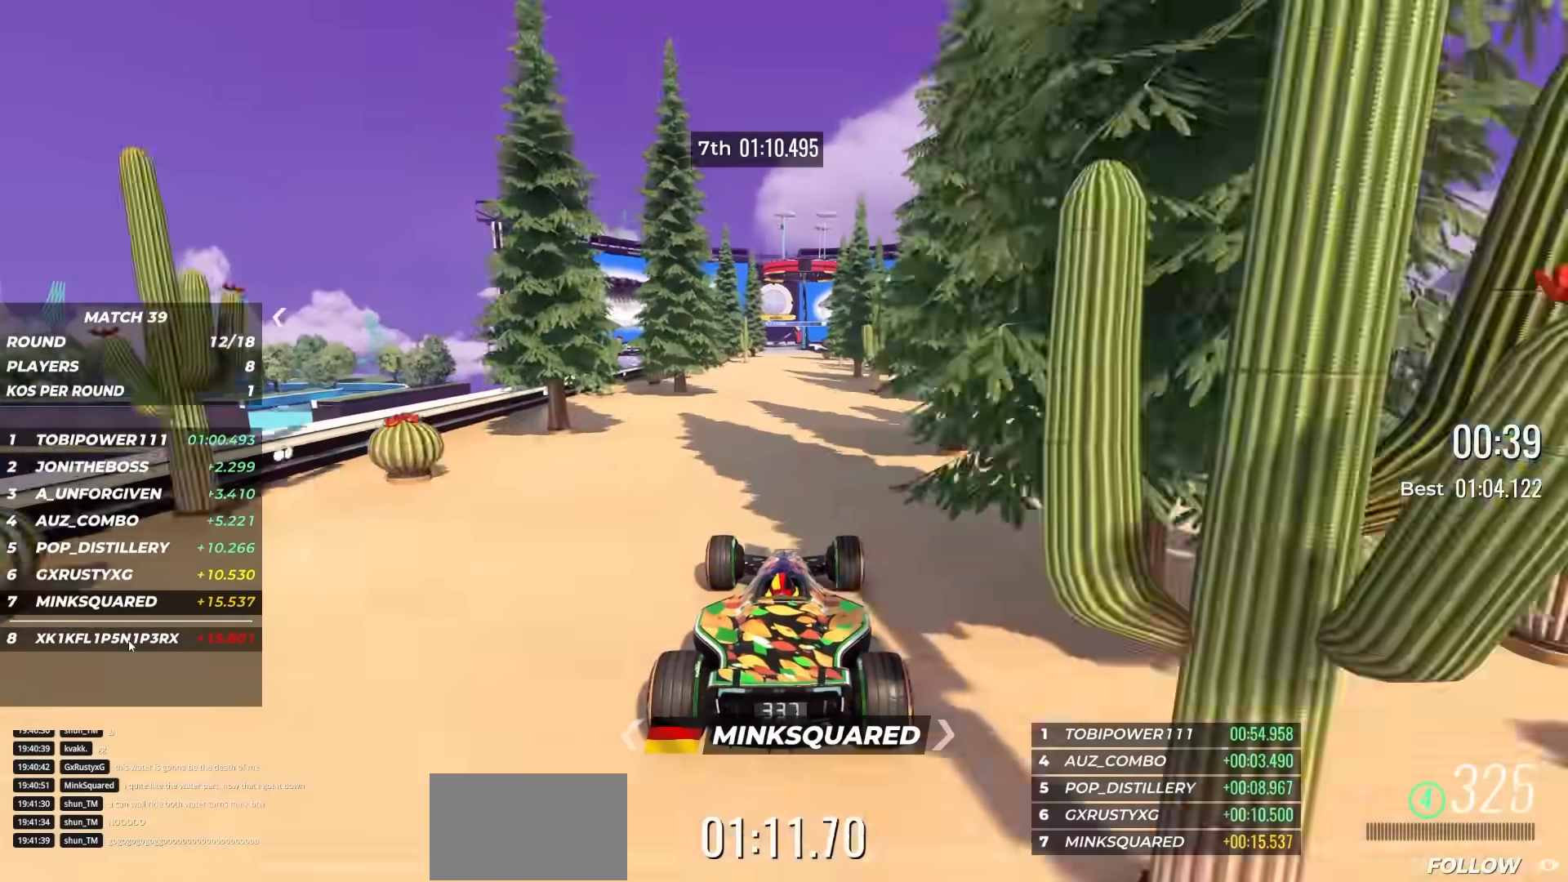
{"keys": ["up"], "events": []}
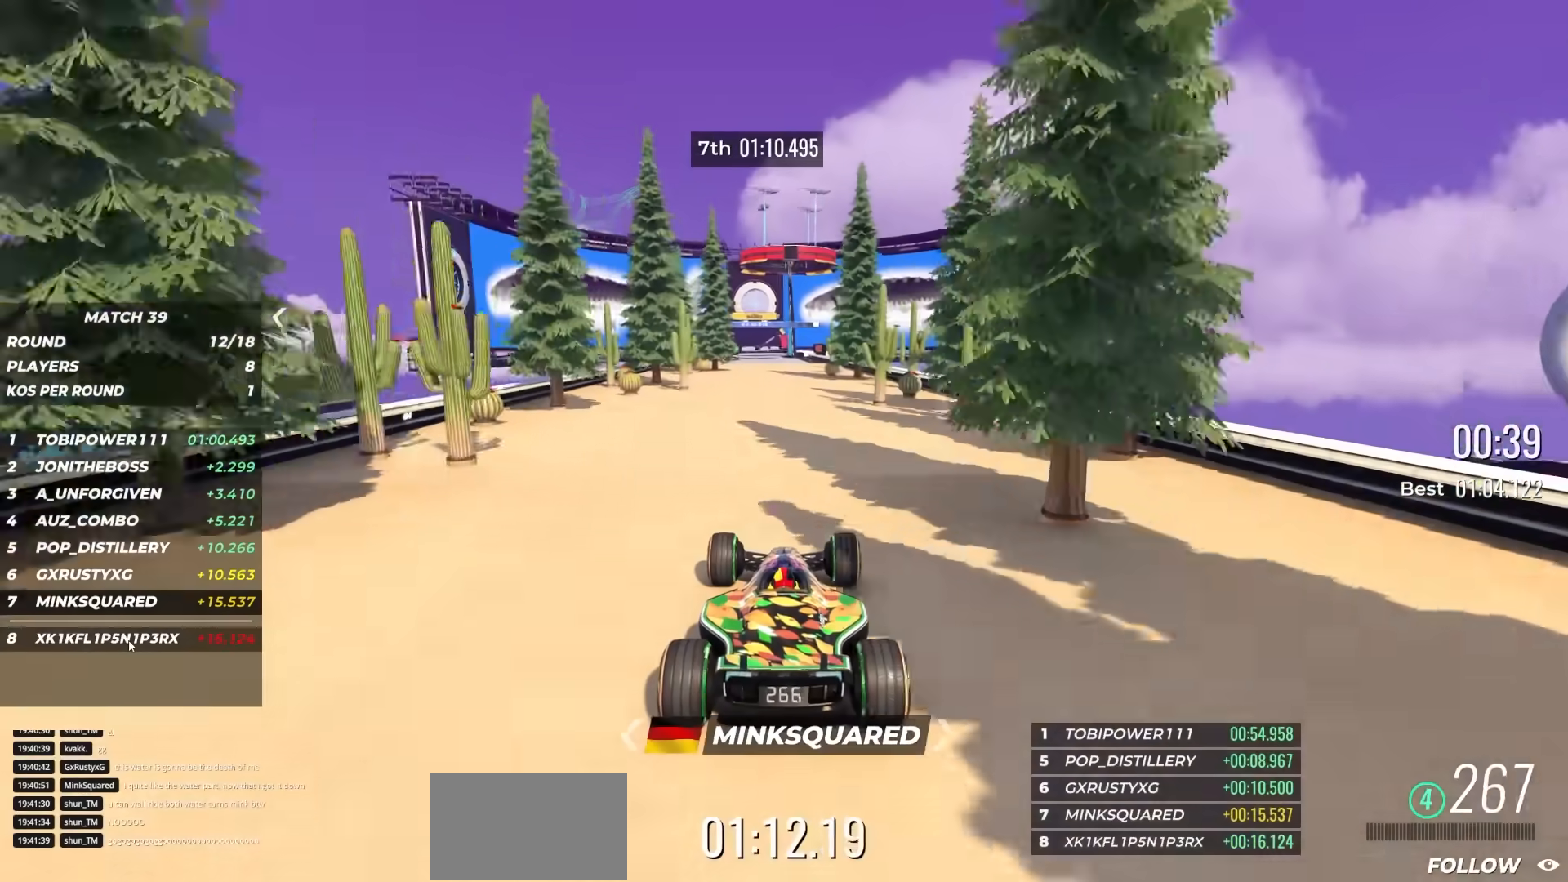
{"keys": ["up"], "events": []}
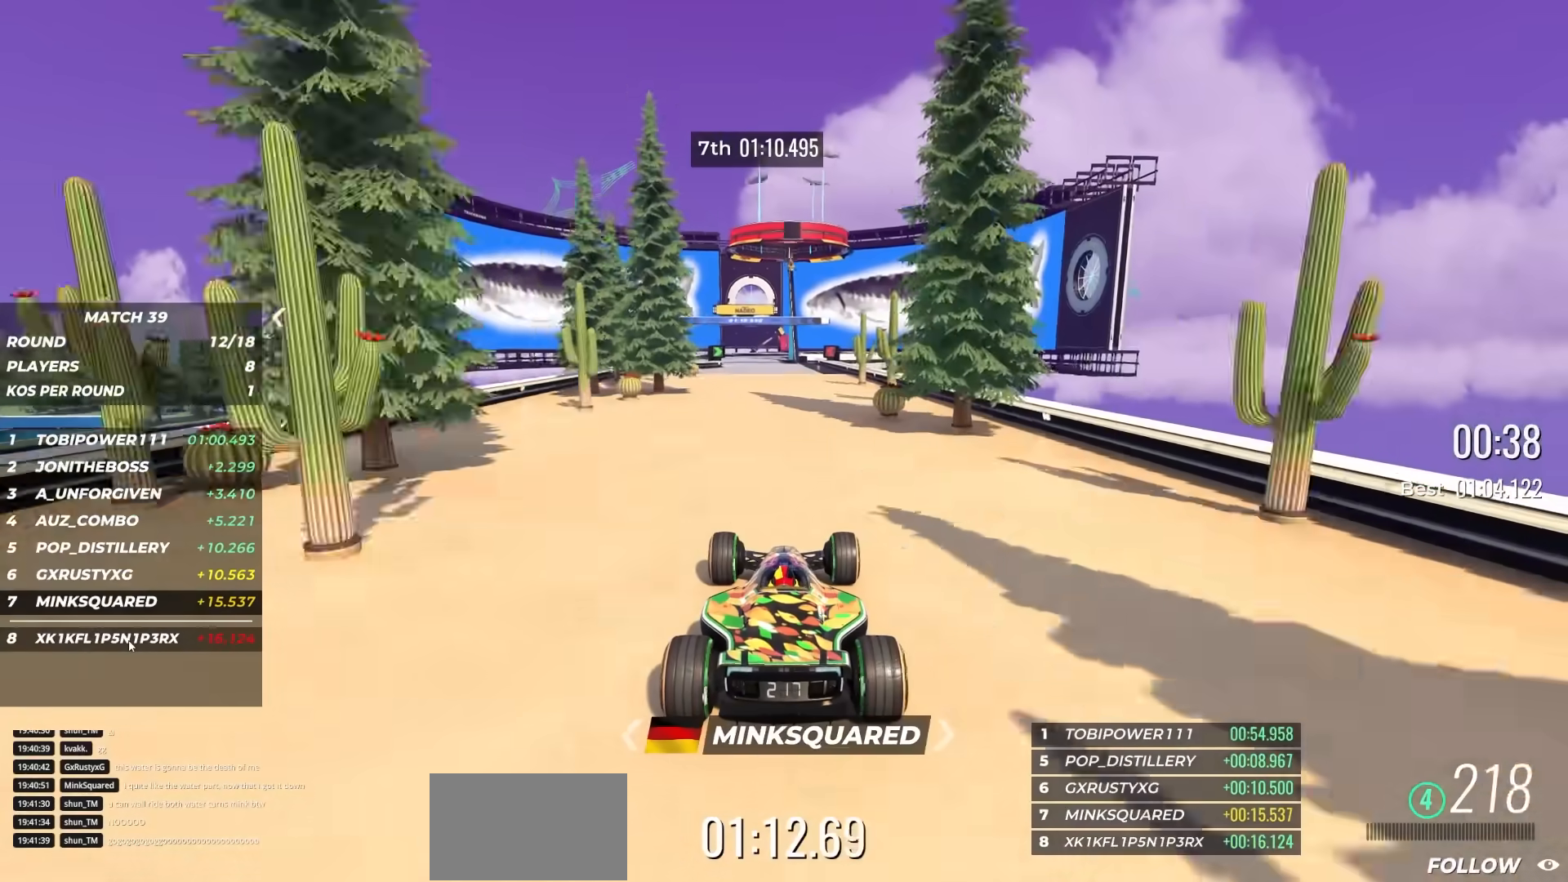
{"keys": ["up"], "events": []}
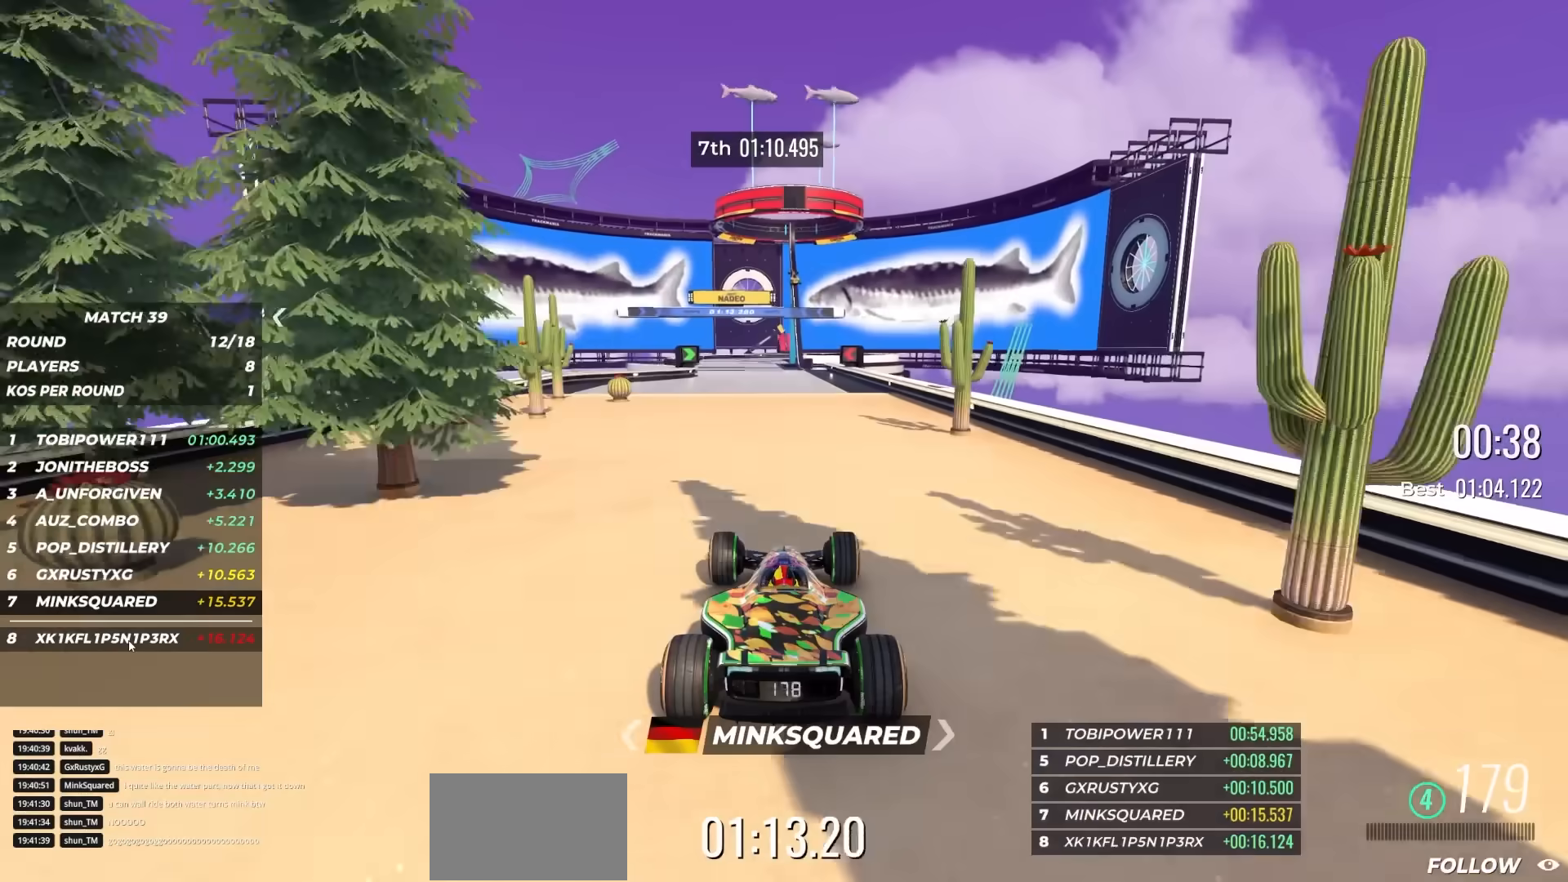
{"keys": ["up"], "events": []}
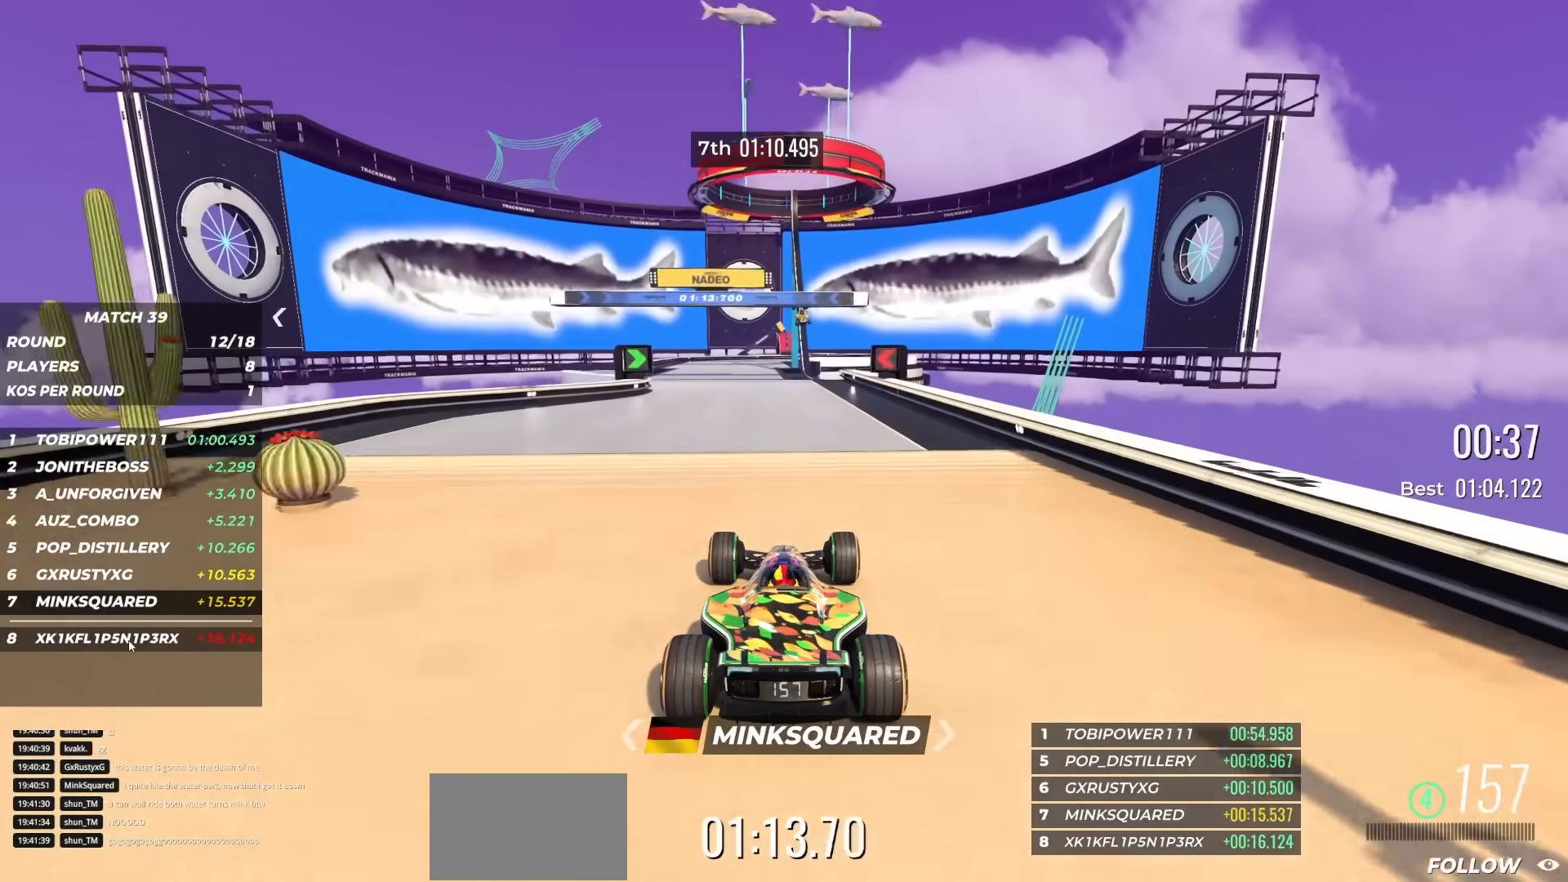
{"keys": ["up"], "events": [[233, "right", "down"], [450, "right", "up"]]}
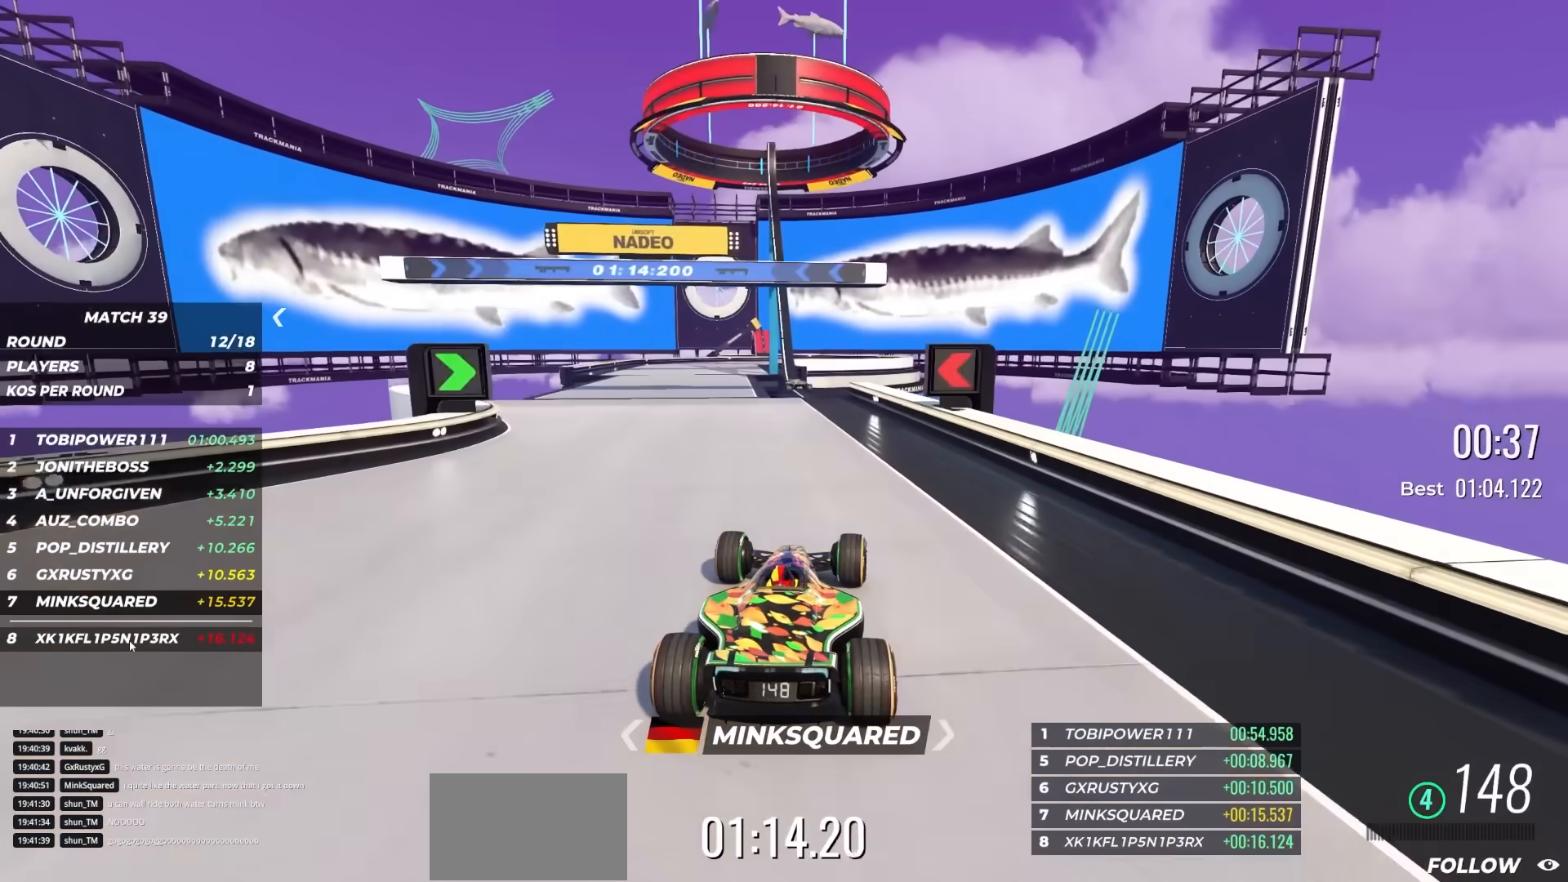
{"keys": ["up"], "events": [[250, "left", "down"], [367, "left", "up"]]}
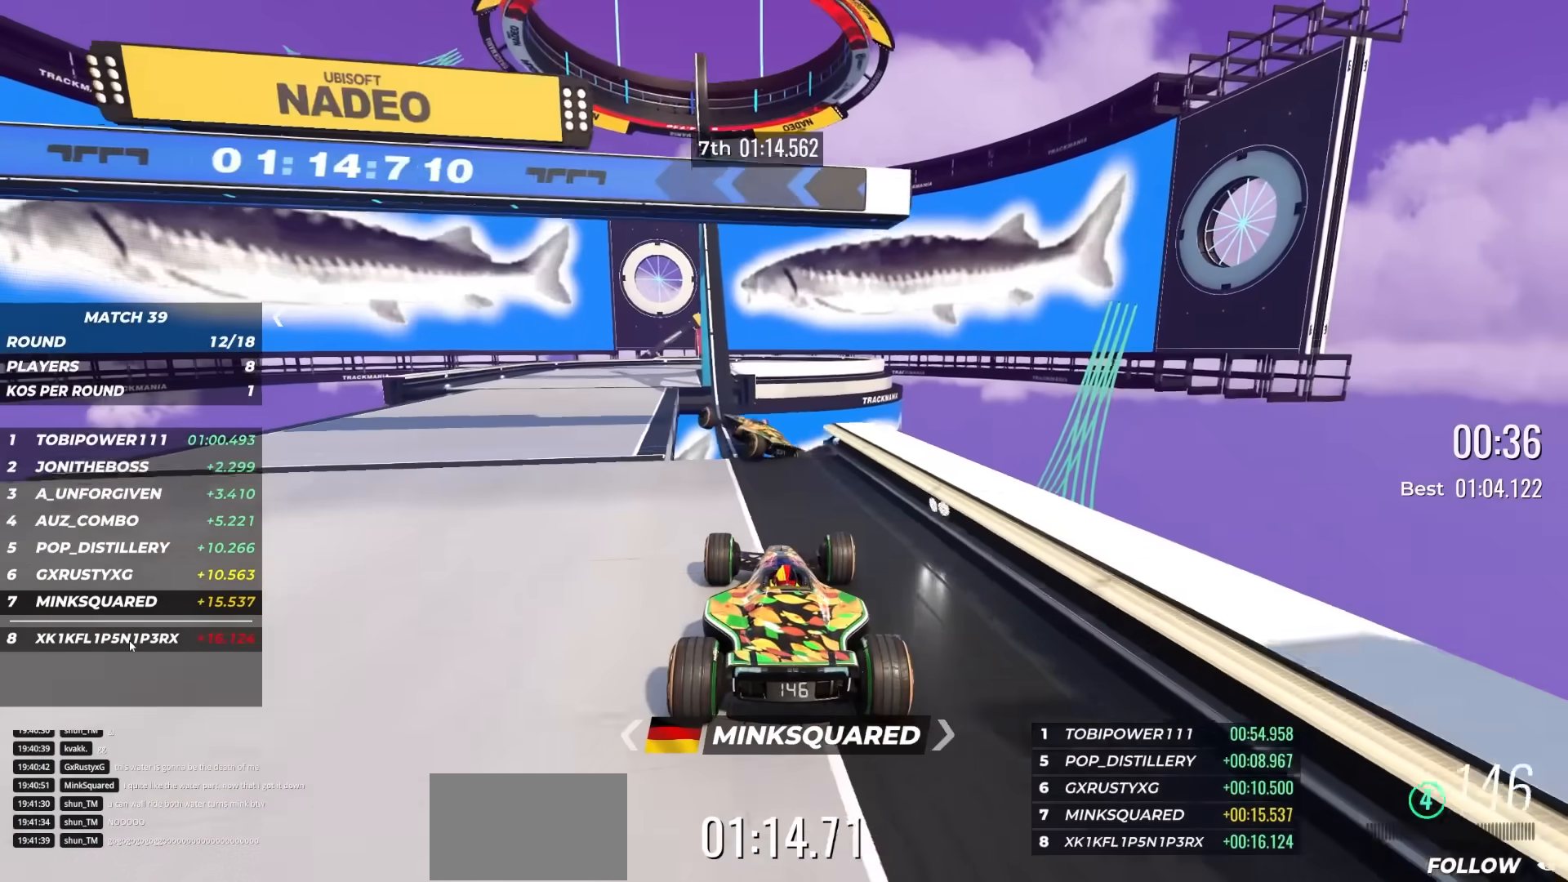
{"keys": ["left", "up"], "events": [[67, "left", "down"], [183, "left", "up"], [400, "left", "down"]]}
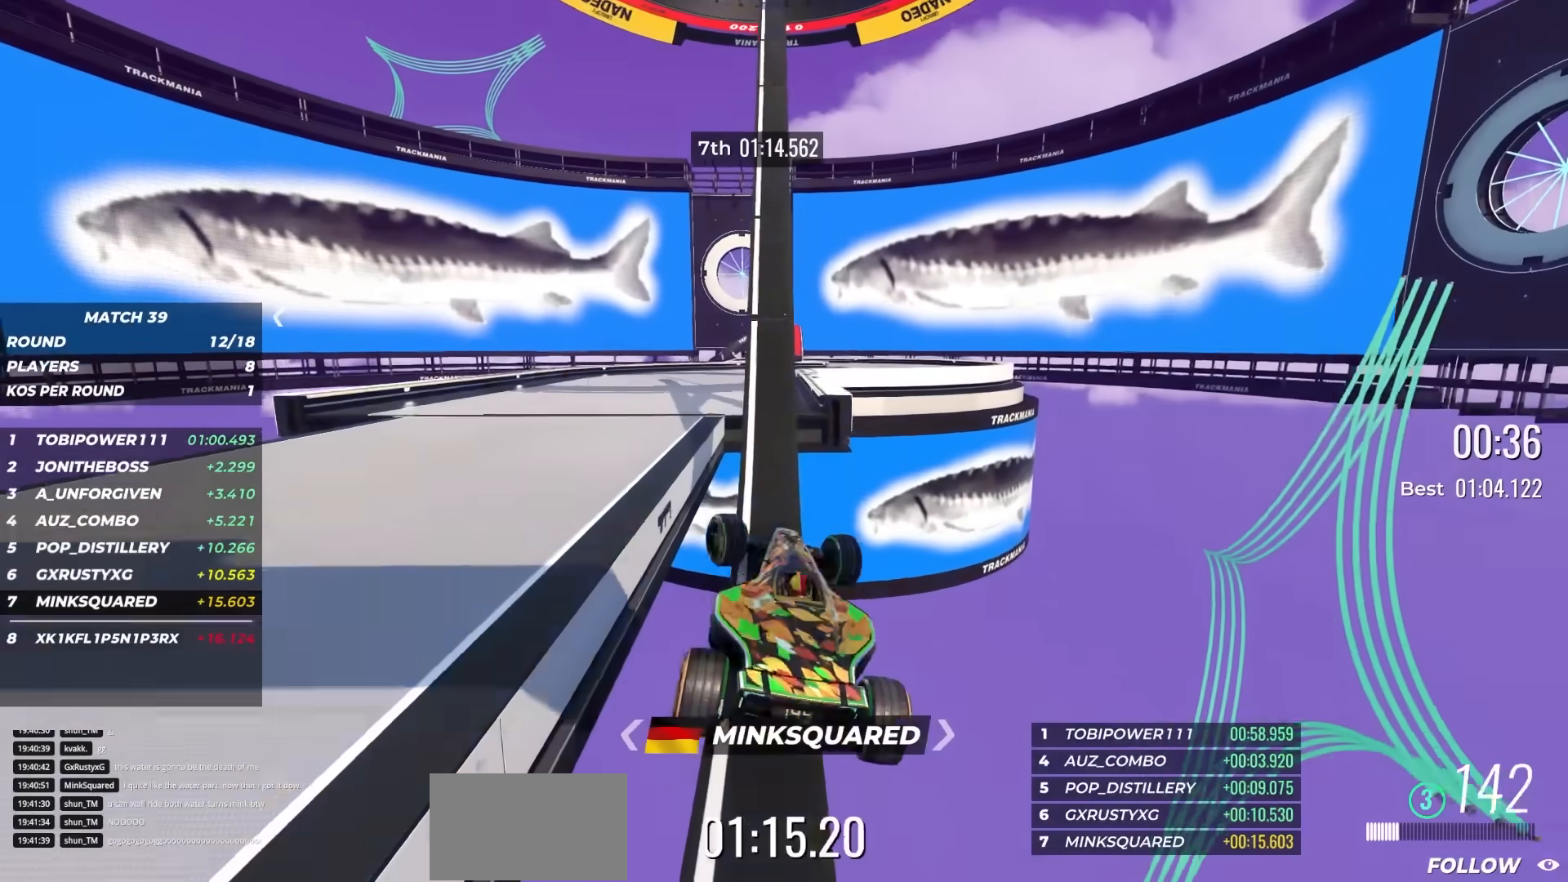
{"keys": ["up"], "events": [[33, "left", "up"]]}
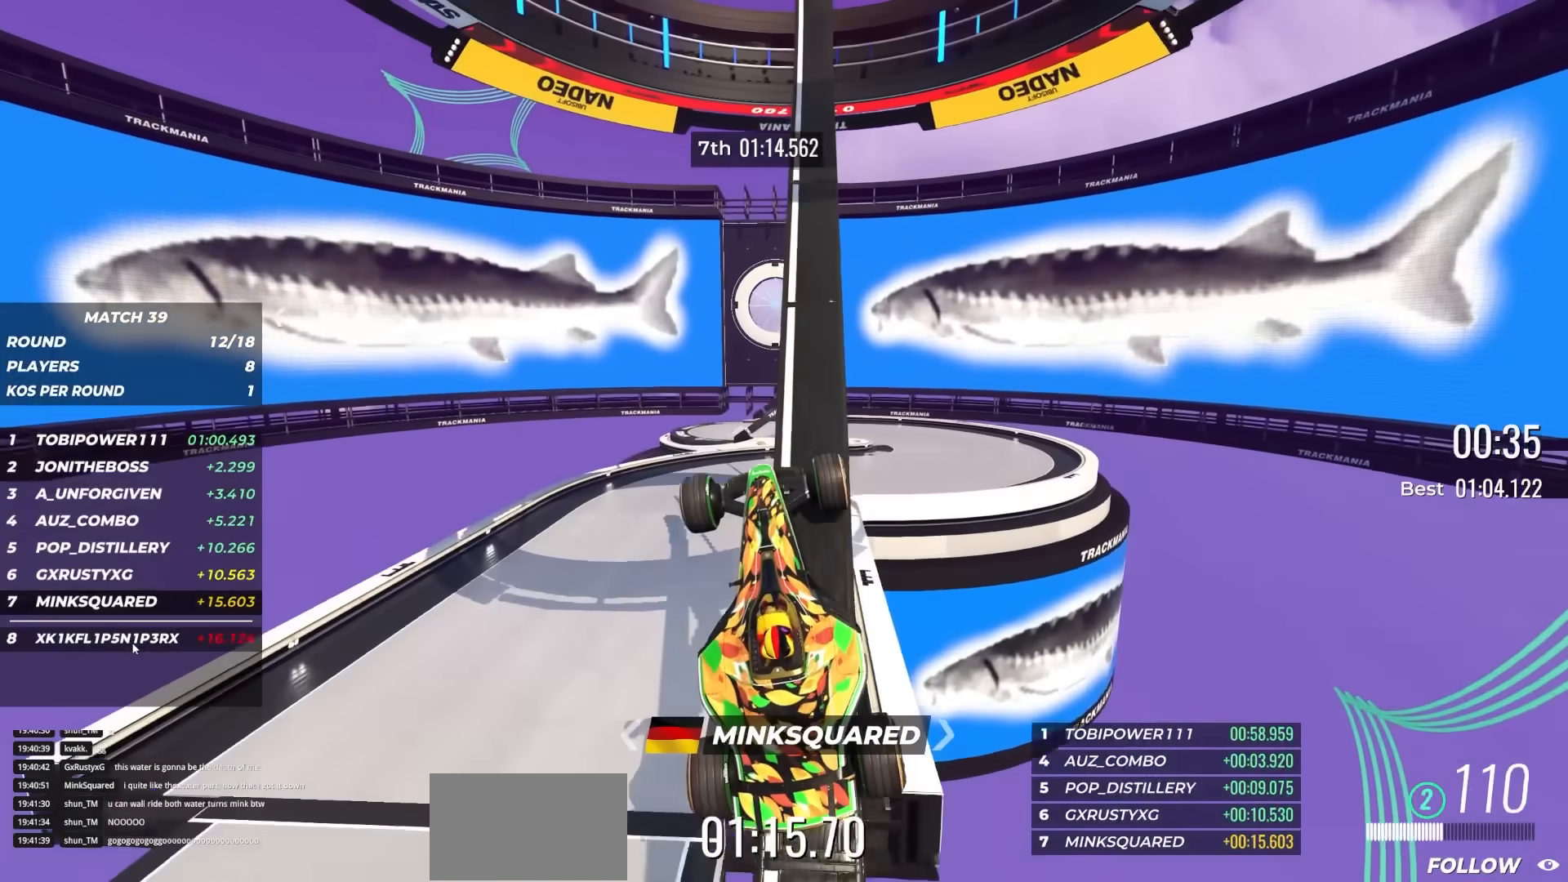
{"keys": ["right", "up"], "events": [[150, "right", "down"]]}
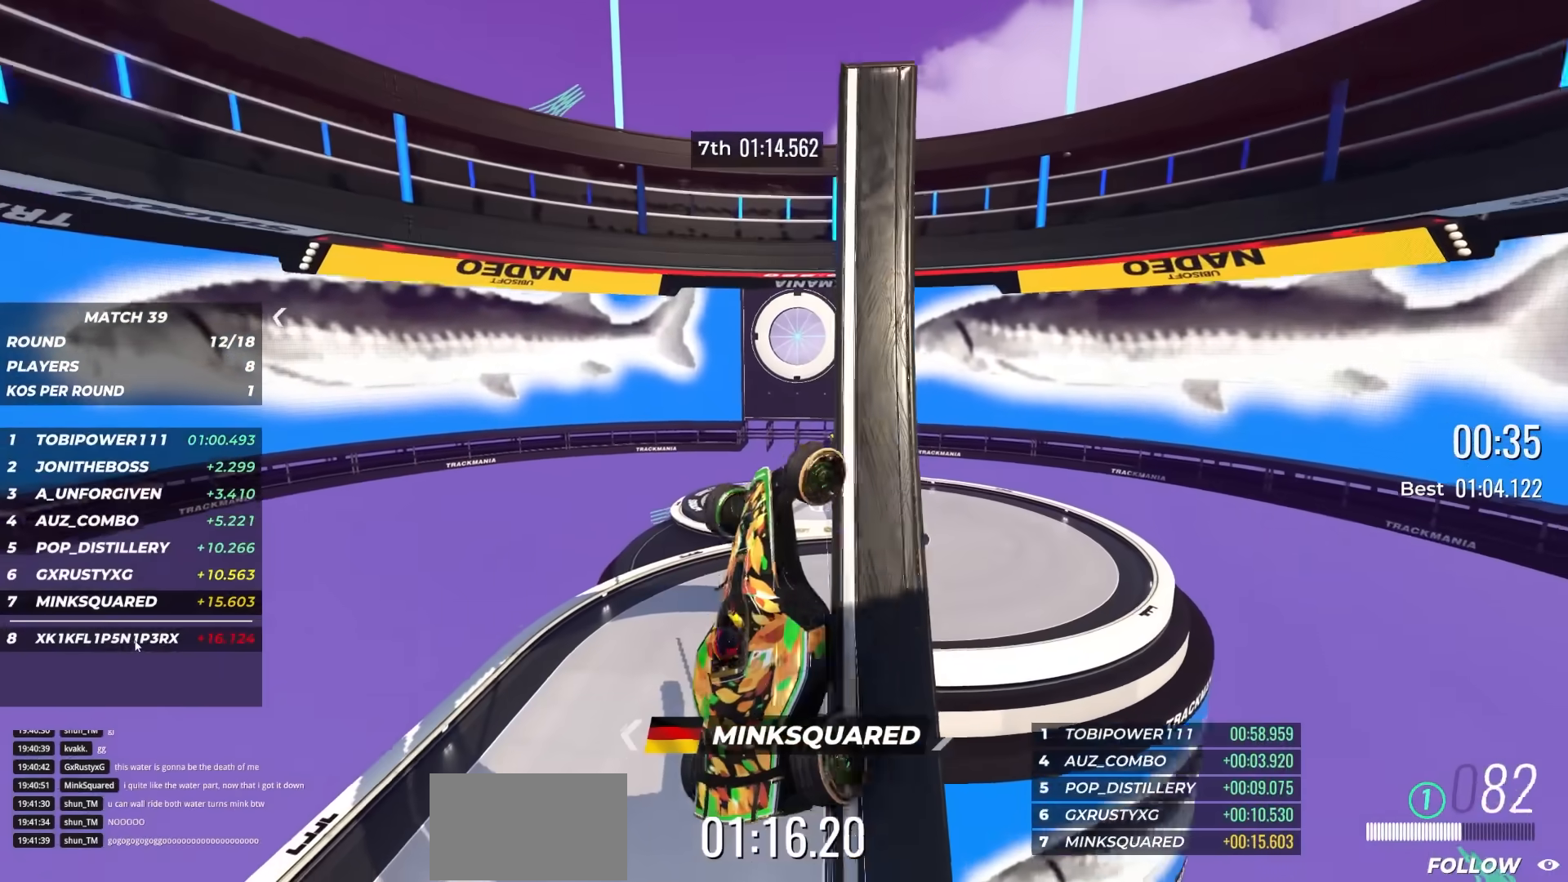
{"keys": ["up"], "events": [[150, "right", "up"]]}
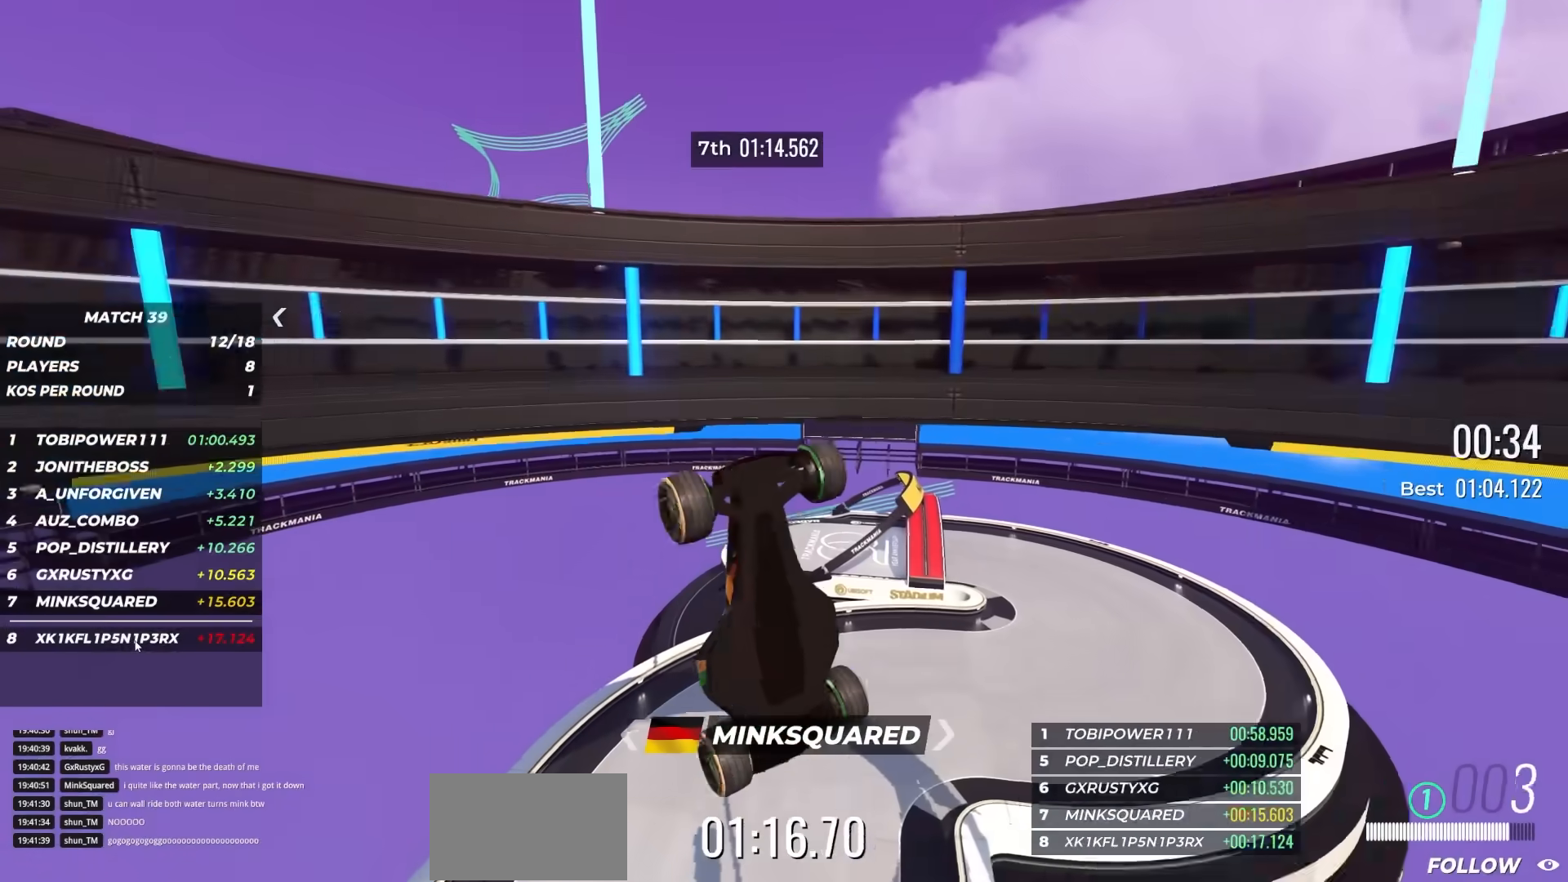
{"keys": ["up"], "events": []}
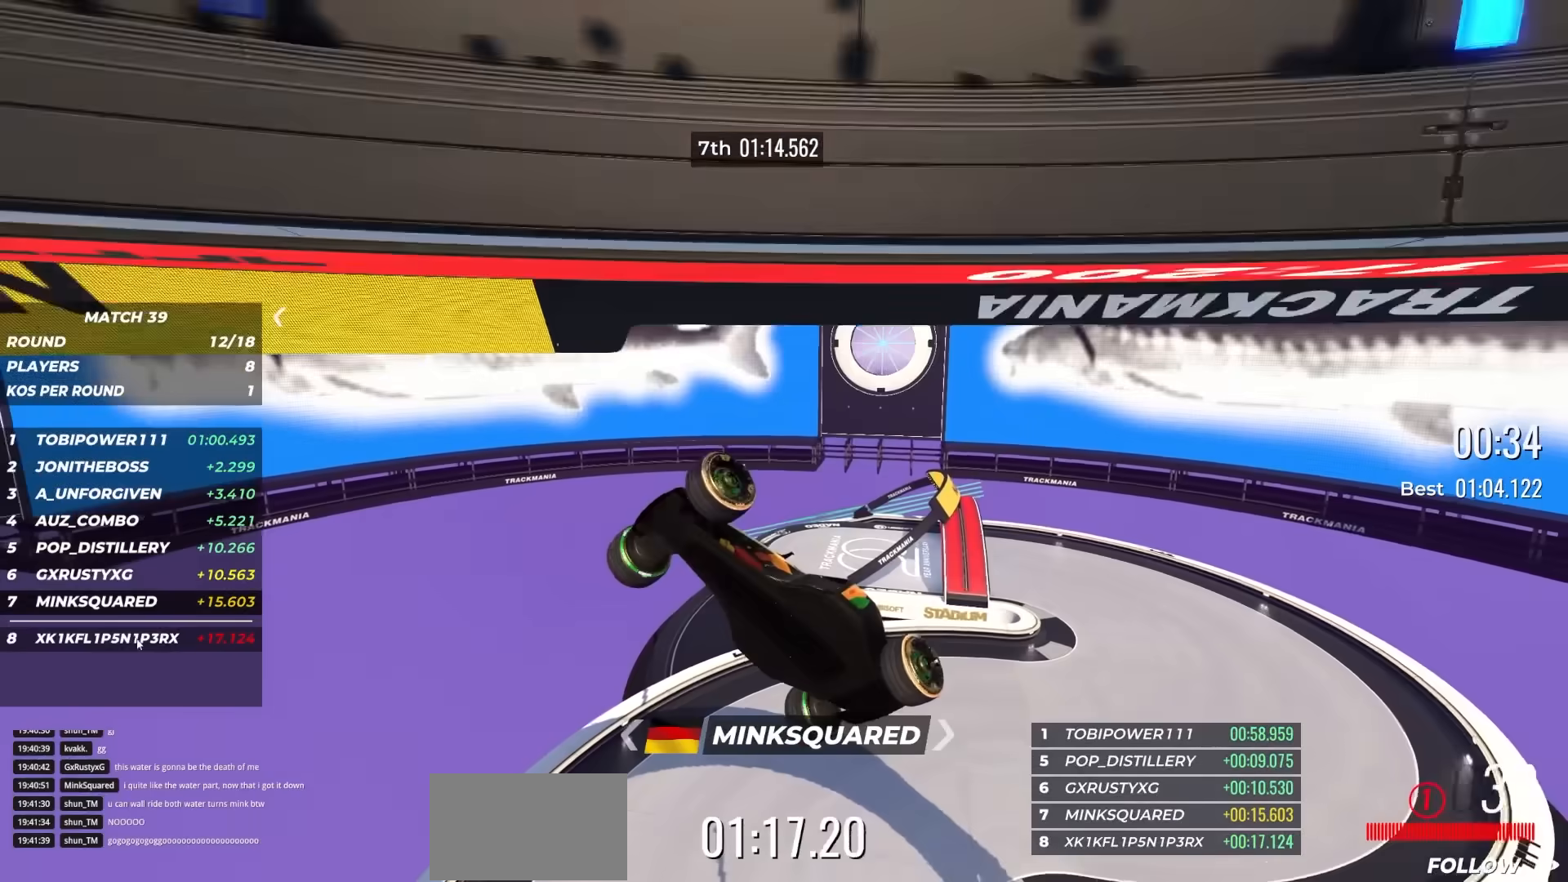
{"keys": ["right", "up"], "events": [[500, "right", "down"]]}
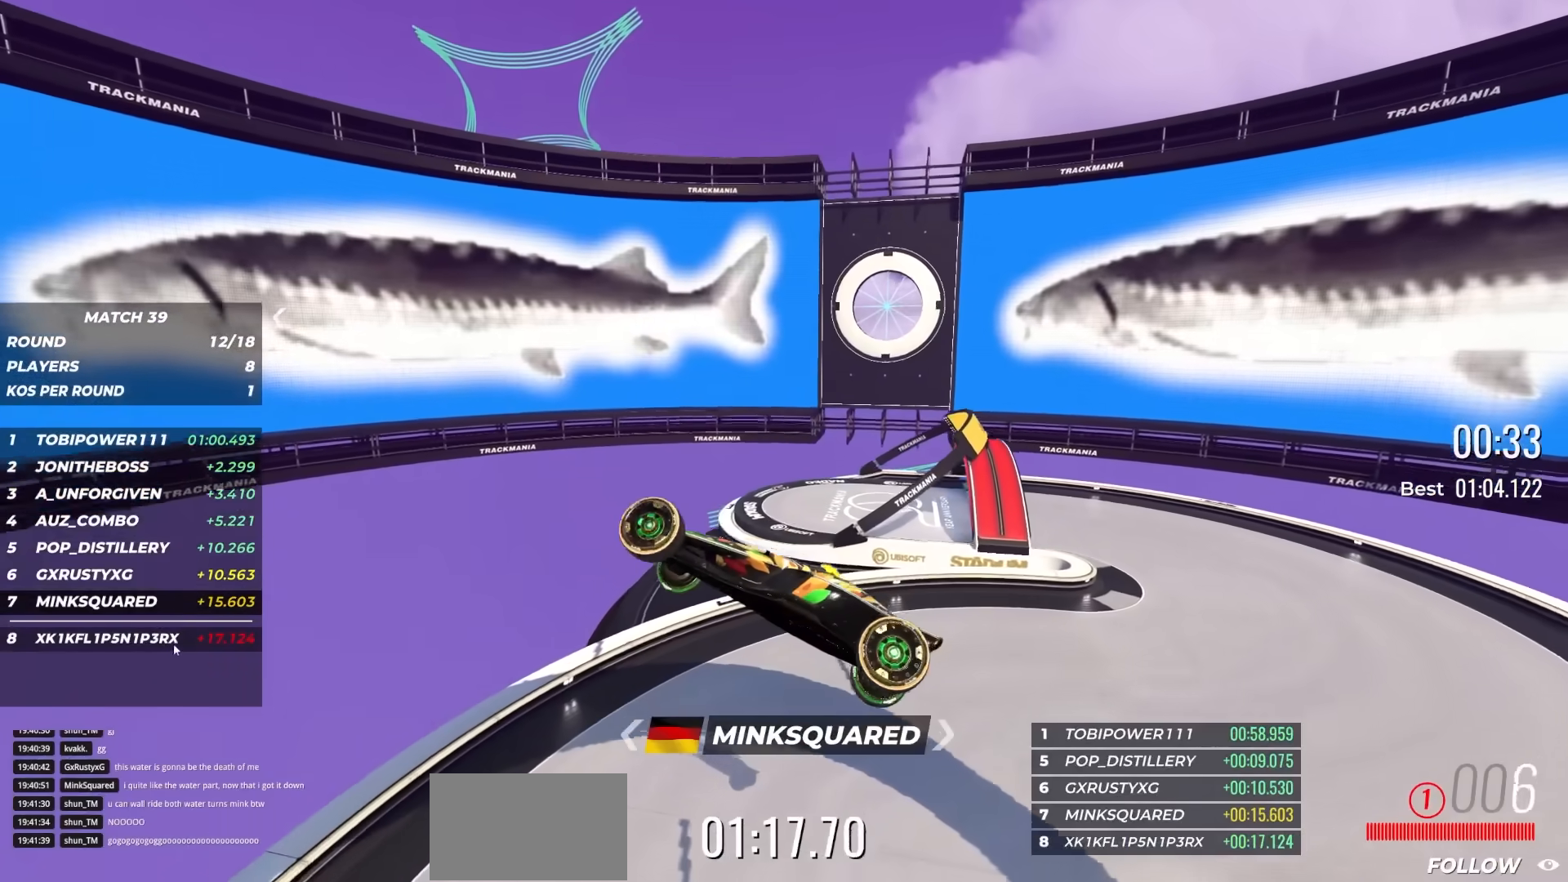
{"keys": ["right", "up"], "events": []}
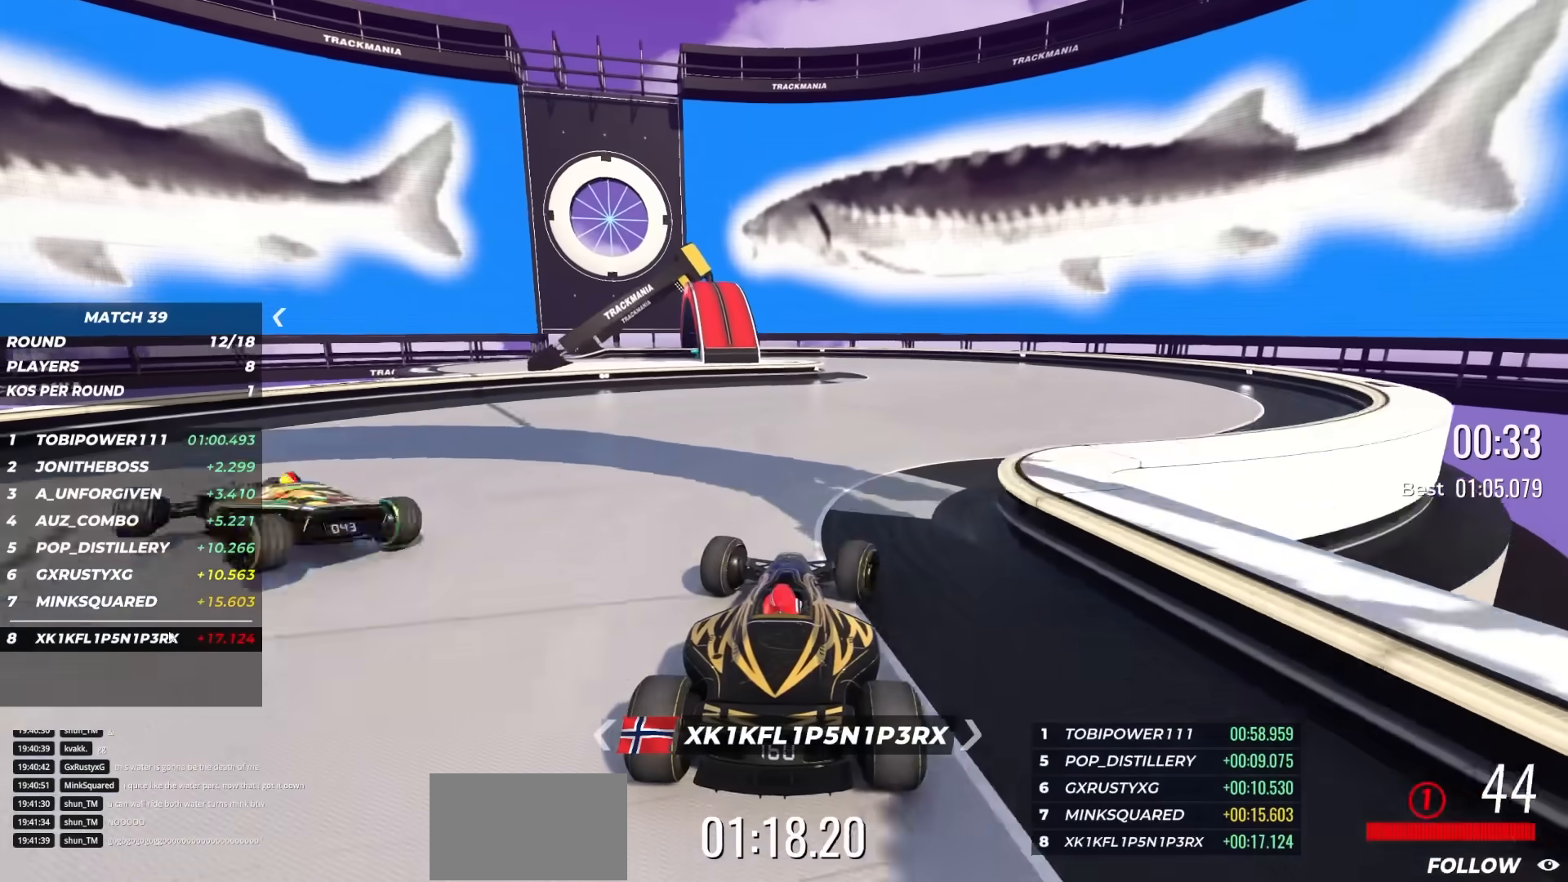
{"keys": ["right", "up"], "events": []}
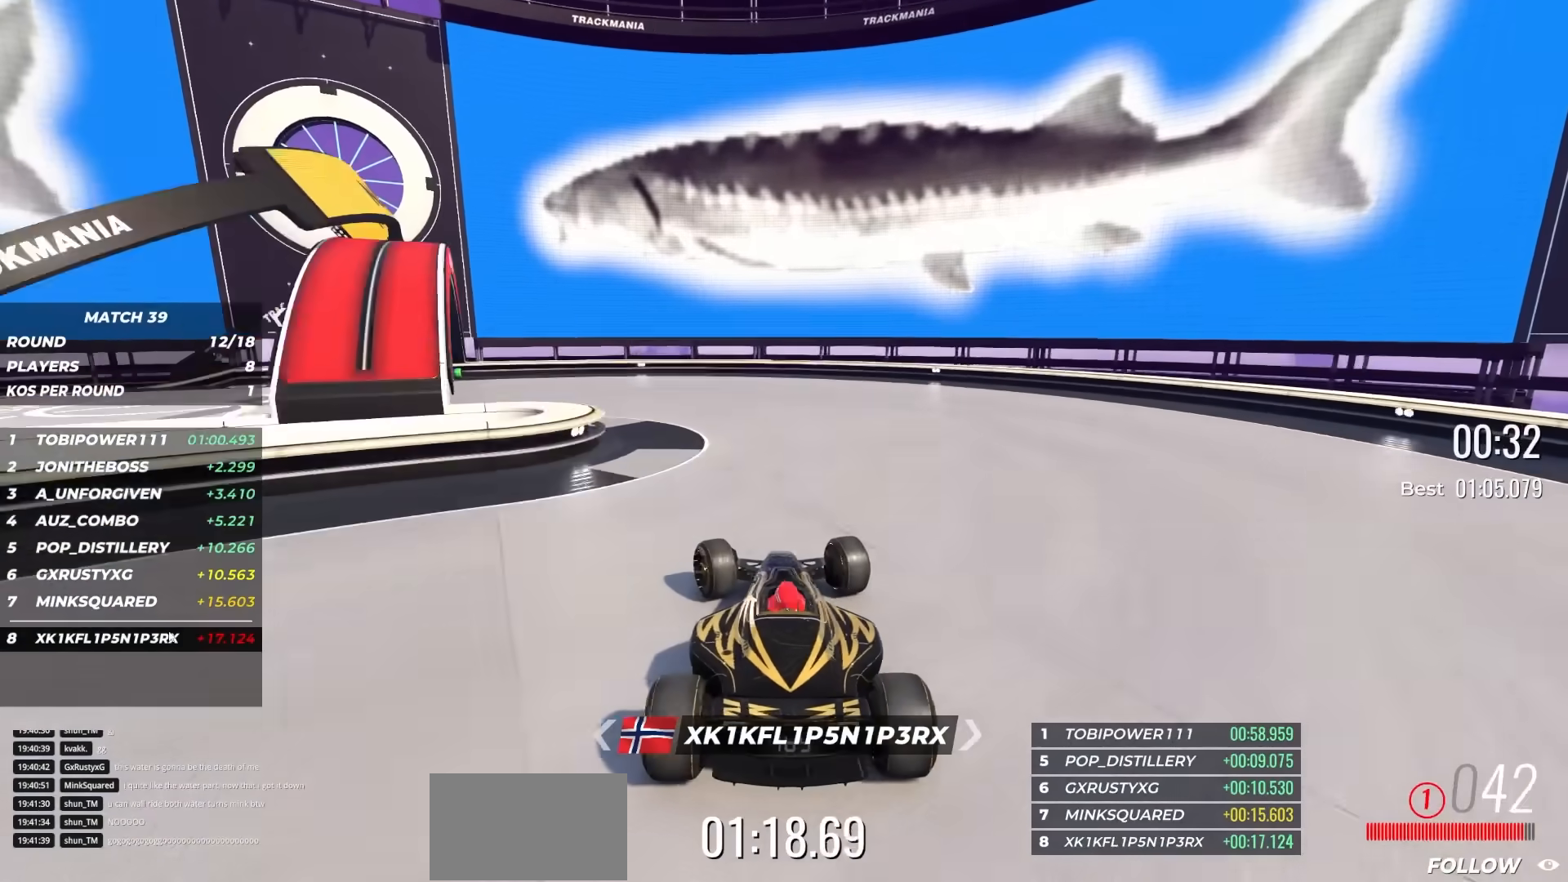
{"keys": ["right", "up"], "events": []}
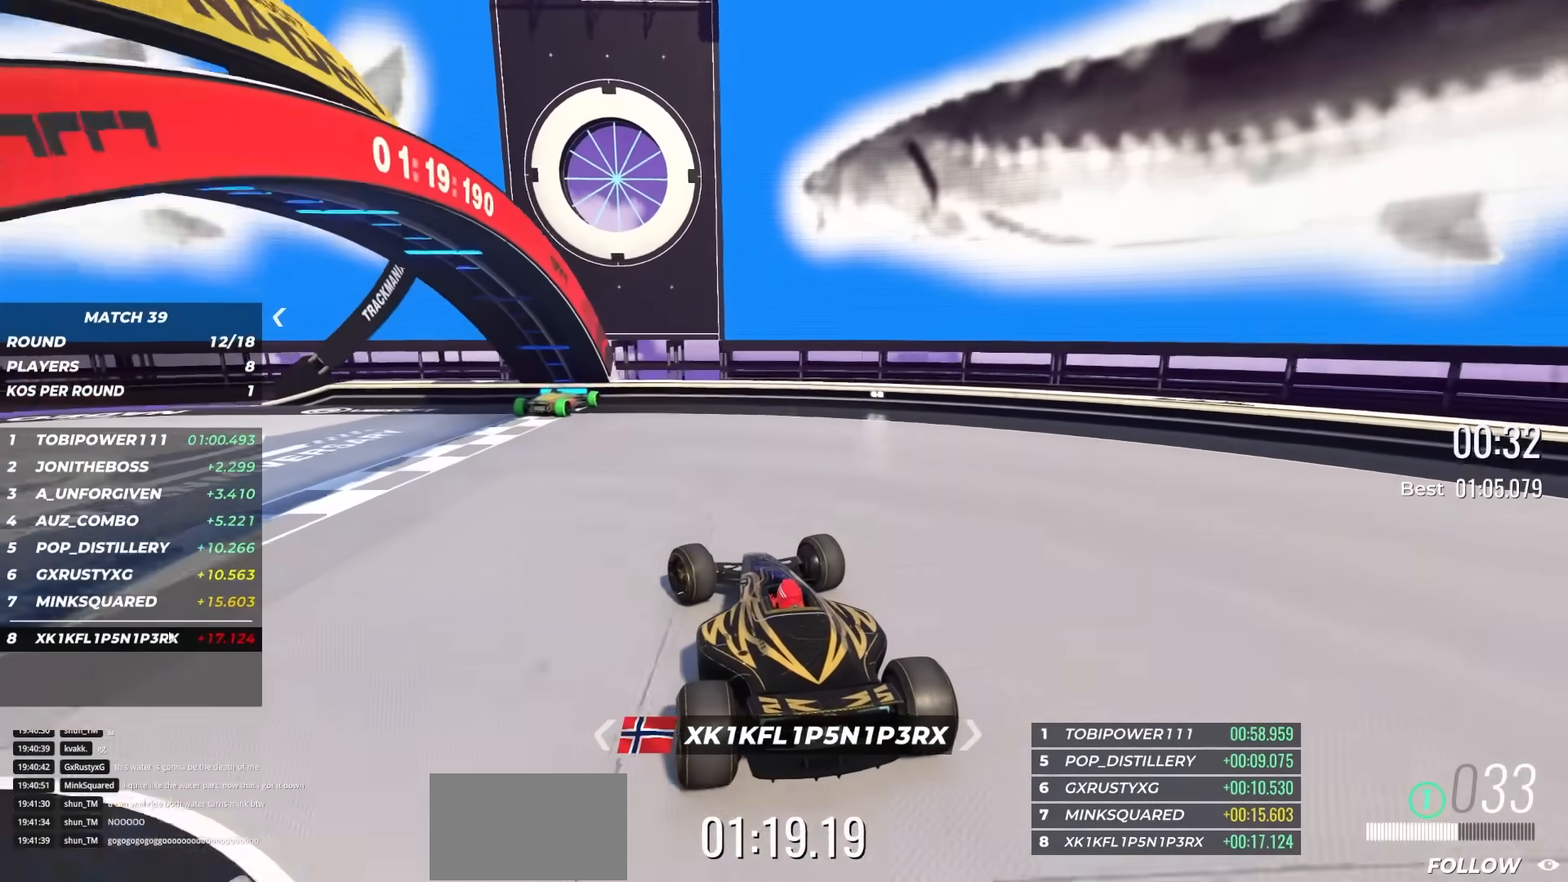
{"keys": ["up"], "events": [[233, "right", "up"]]}
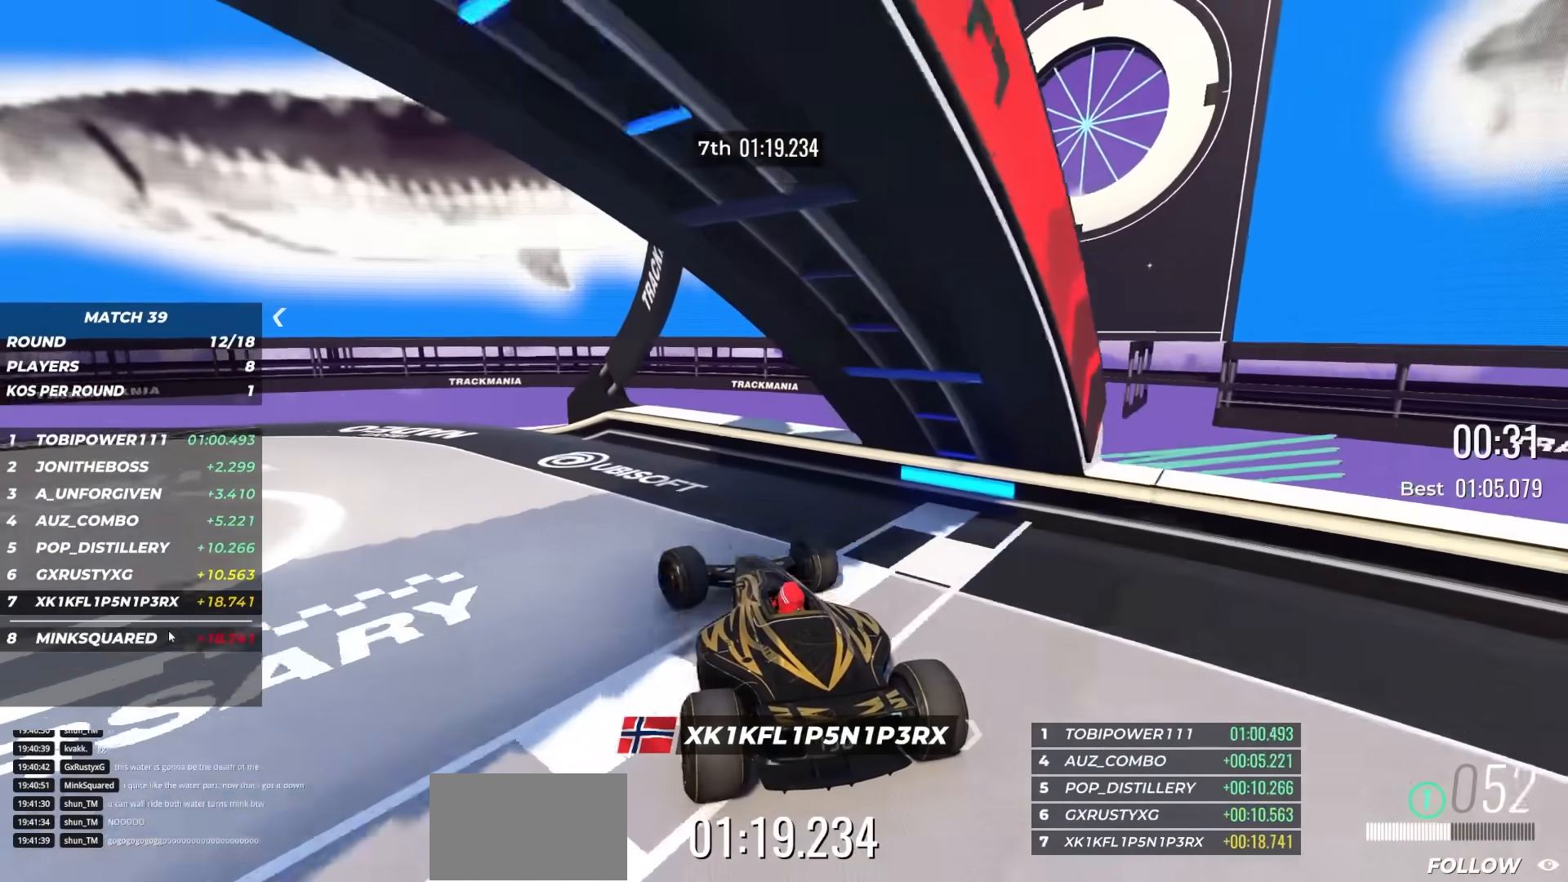
{"keys": ["up"], "events": [[217, "right", "down"], [333, "right", "up"]]}
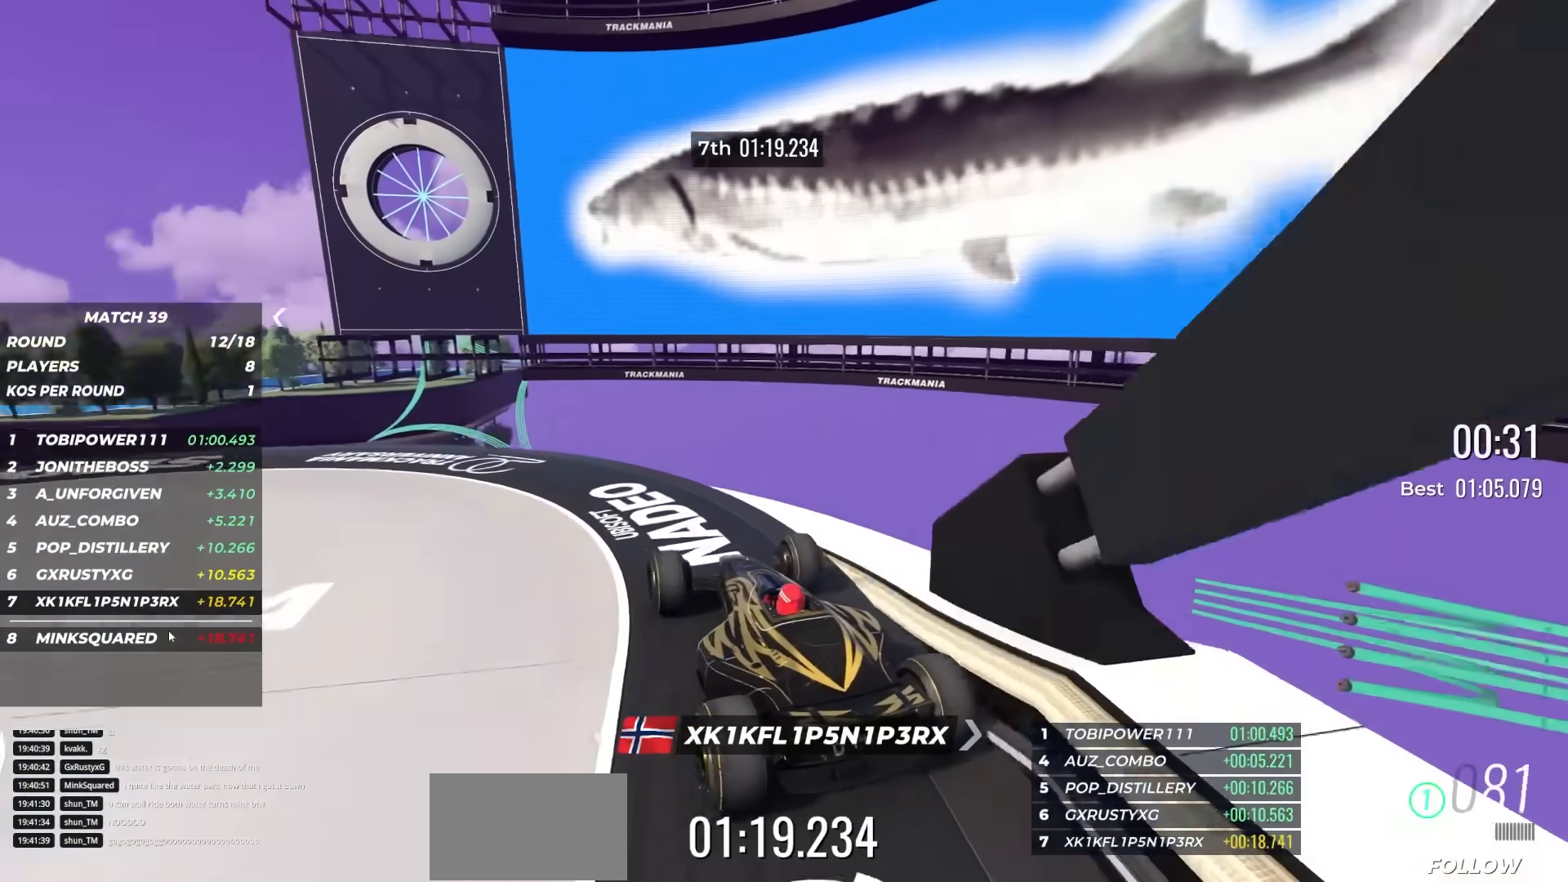
{"keys": ["left", "up"], "events": [[100, "left", "down"]]}
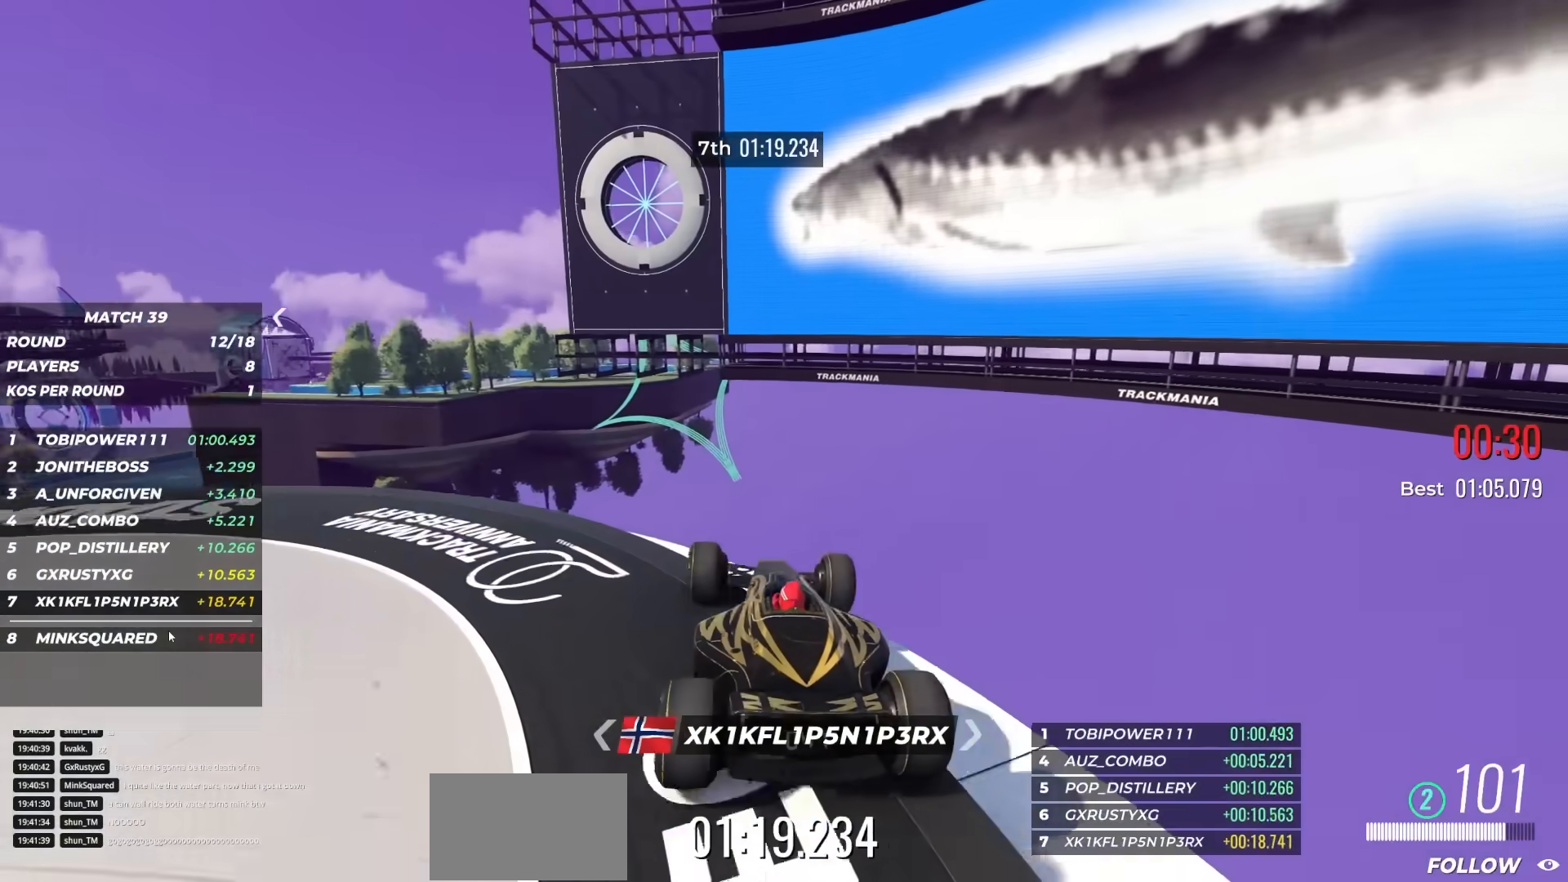
{"keys": [], "events": [[267, "left", "up"], [267, "up", "up"]]}
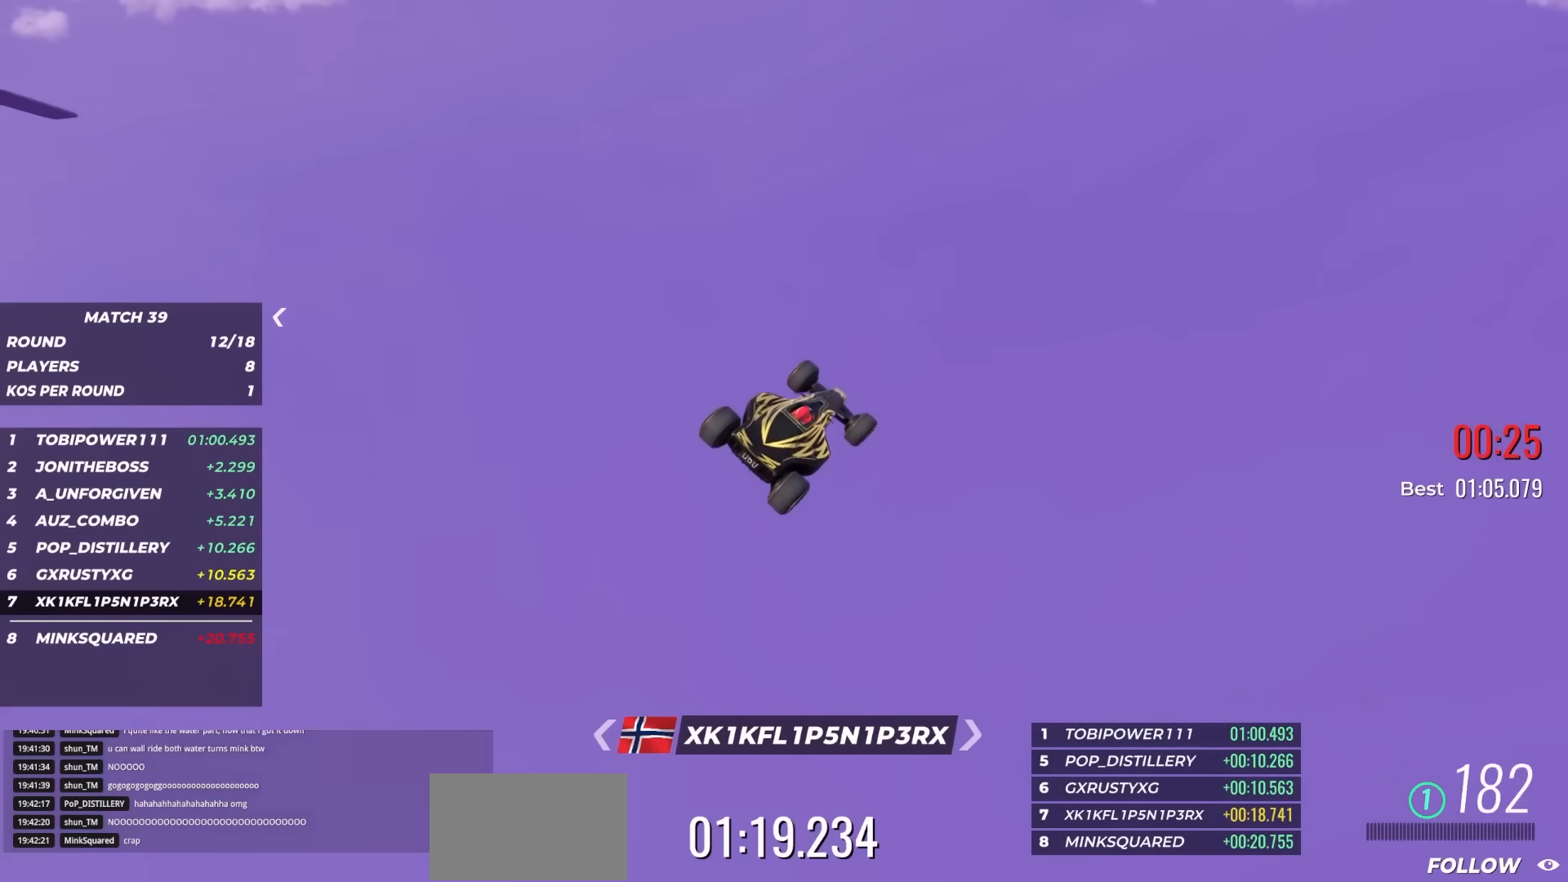
{"keys": [], "events": []}
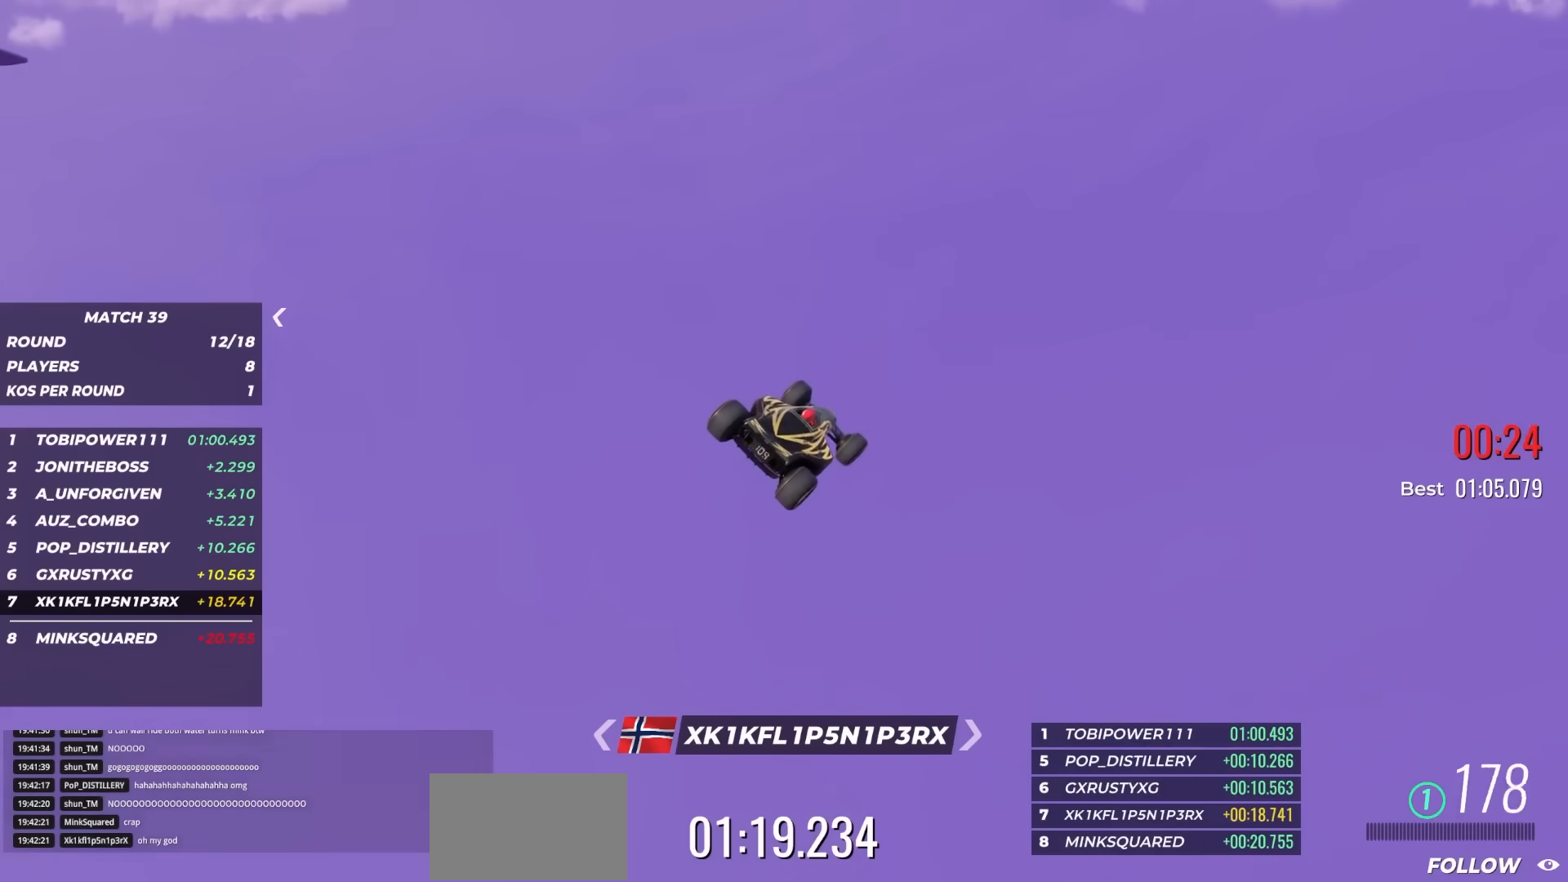
{"keys": [], "events": []}
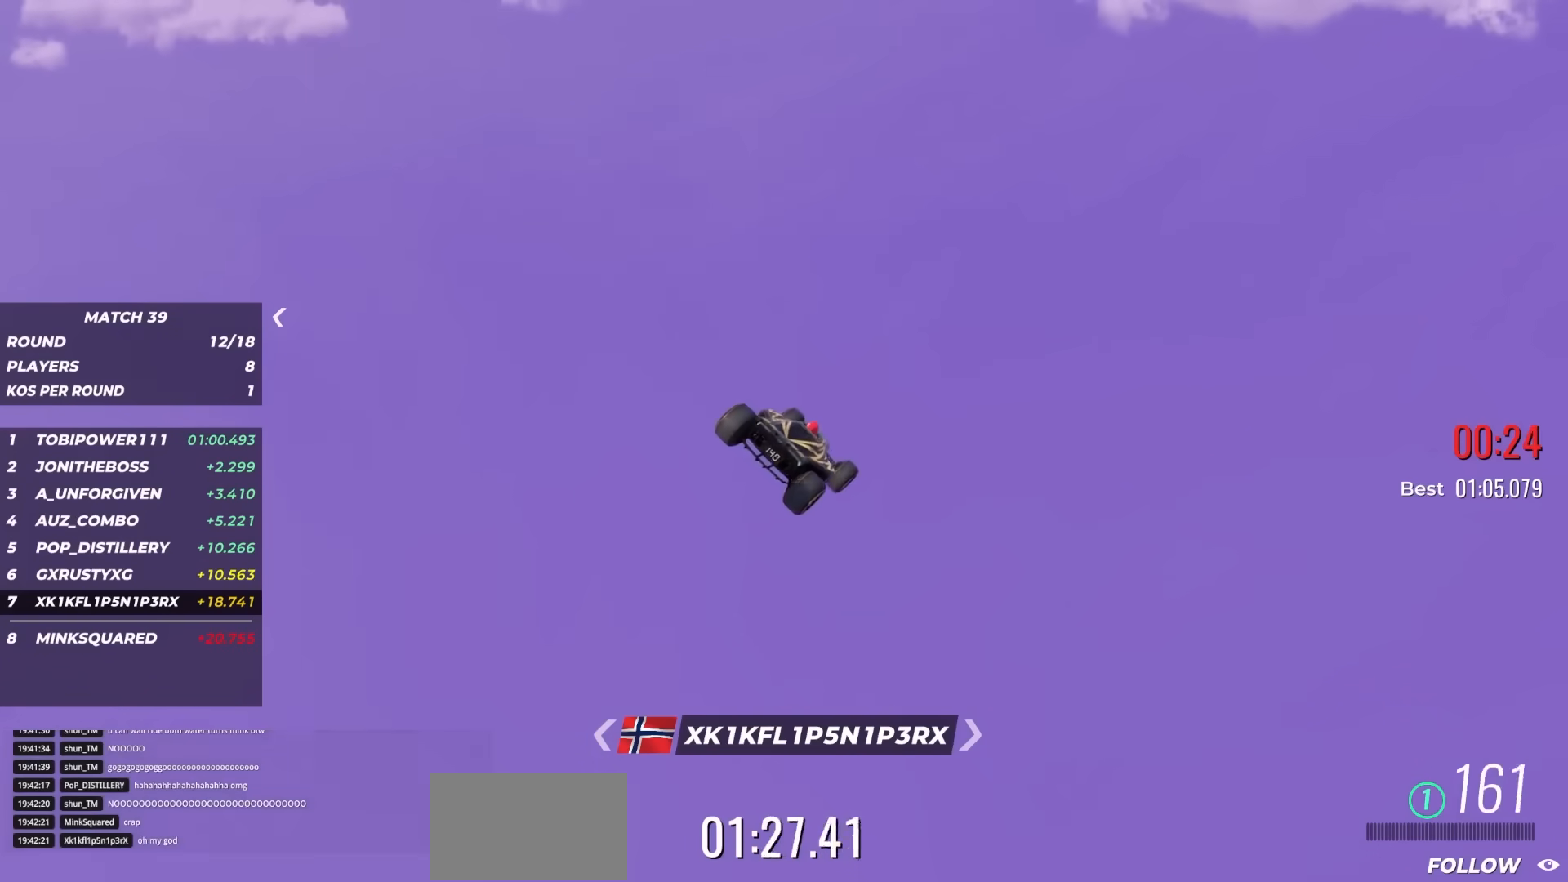
{"keys": [], "events": []}